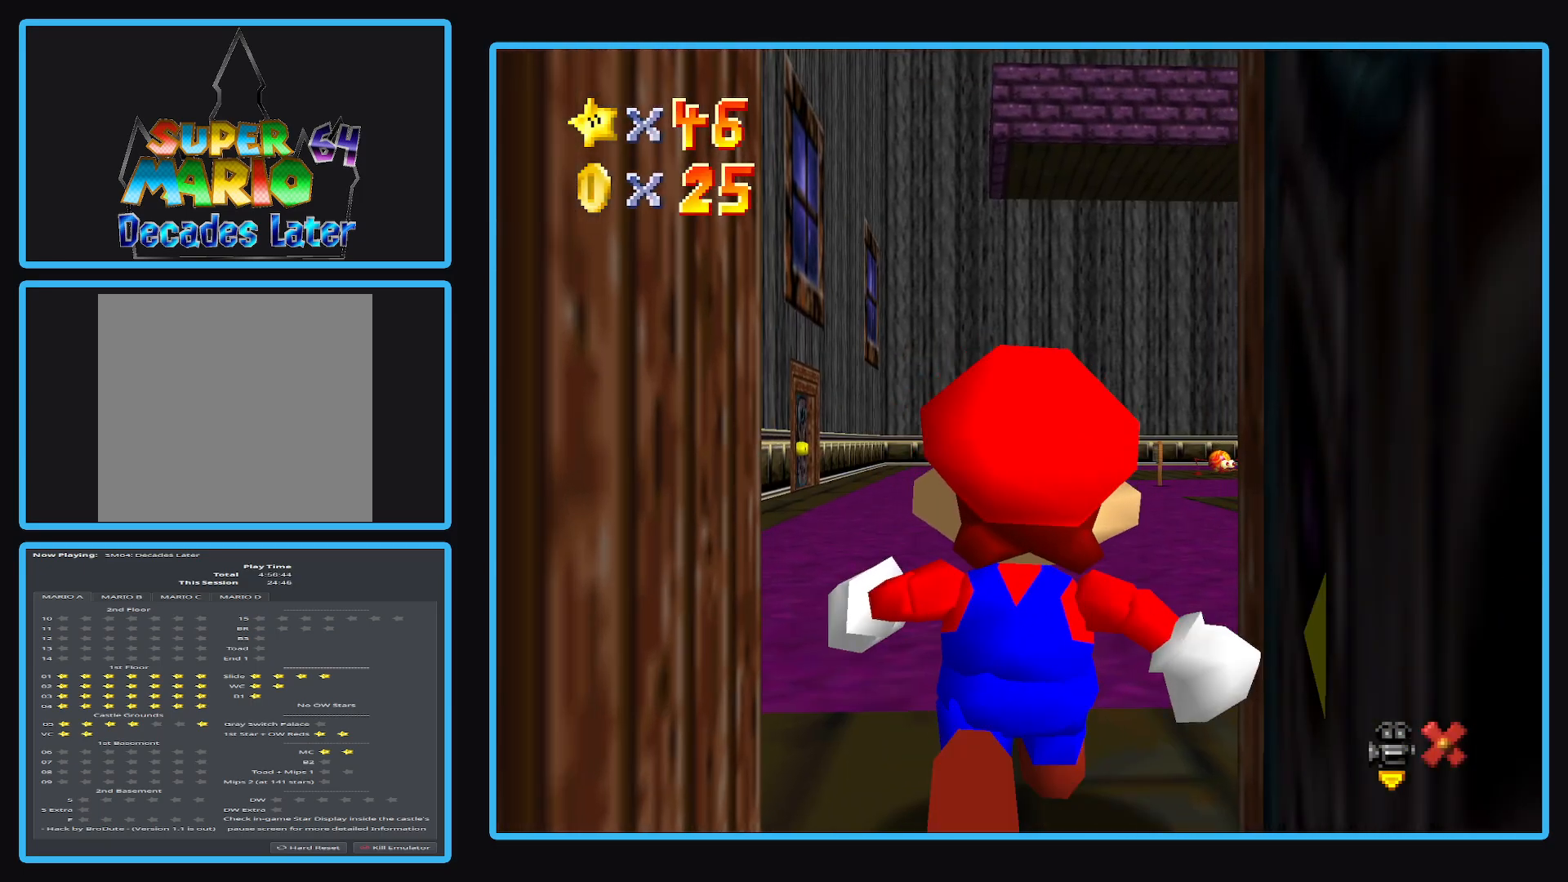
Gameplay with a controller (Xbox layout); each line is a JSON object with the inputs held at the frame after it. "events" lists button and stick changes between this image and that frame as [ms after this image, input, new state], when the widget could be followed in between. Not read: L3 R3.
{"buttons": [], "left_stick": "up", "right_stick": "center", "events": []}
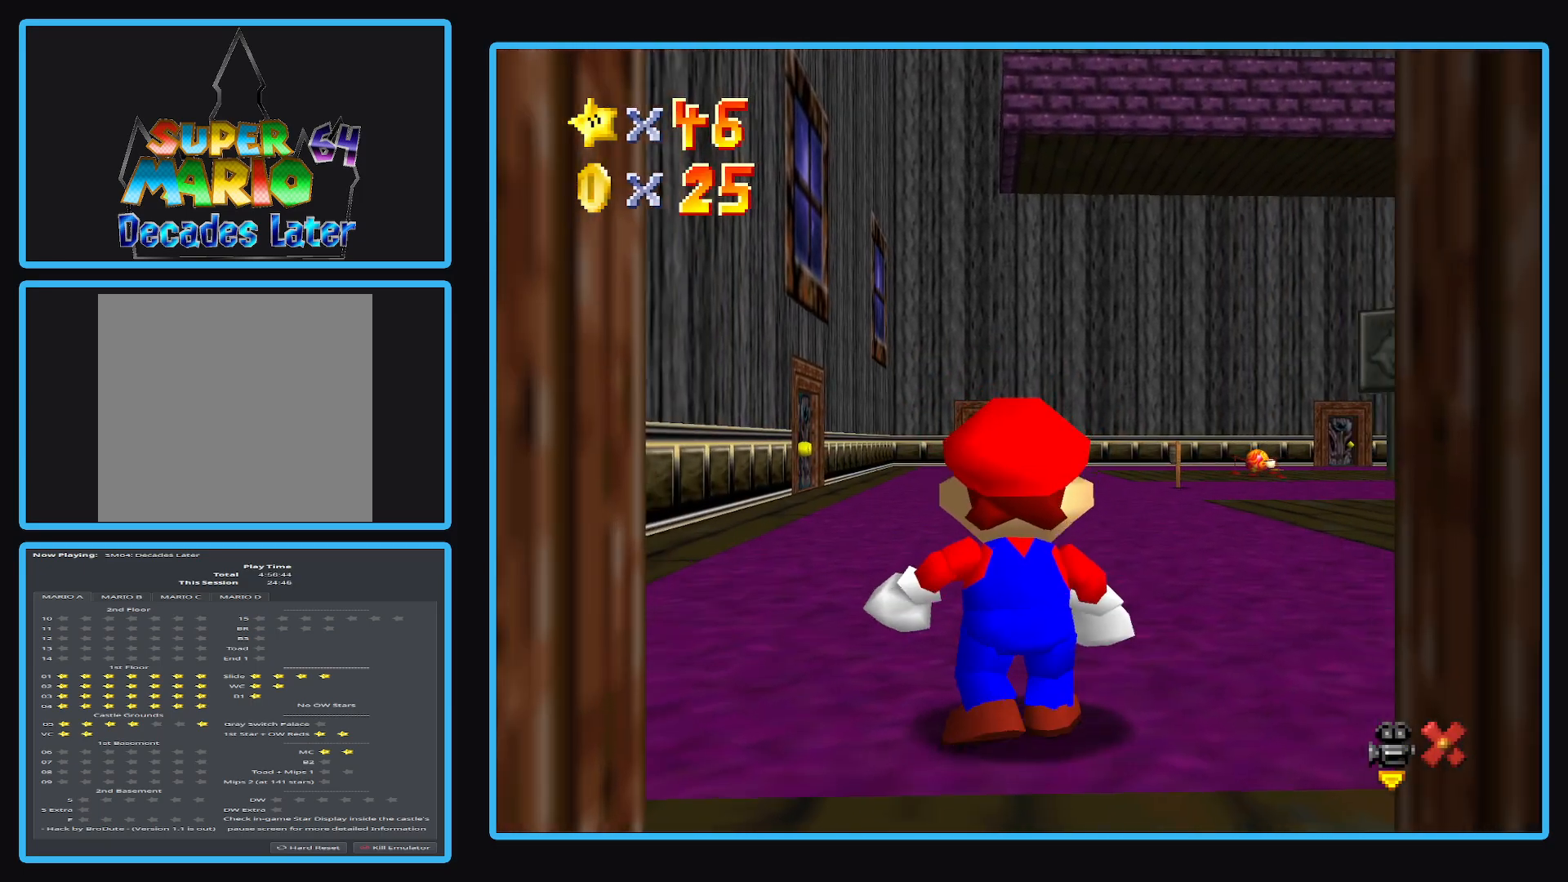
{"buttons": [], "left_stick": "up", "right_stick": "center", "events": []}
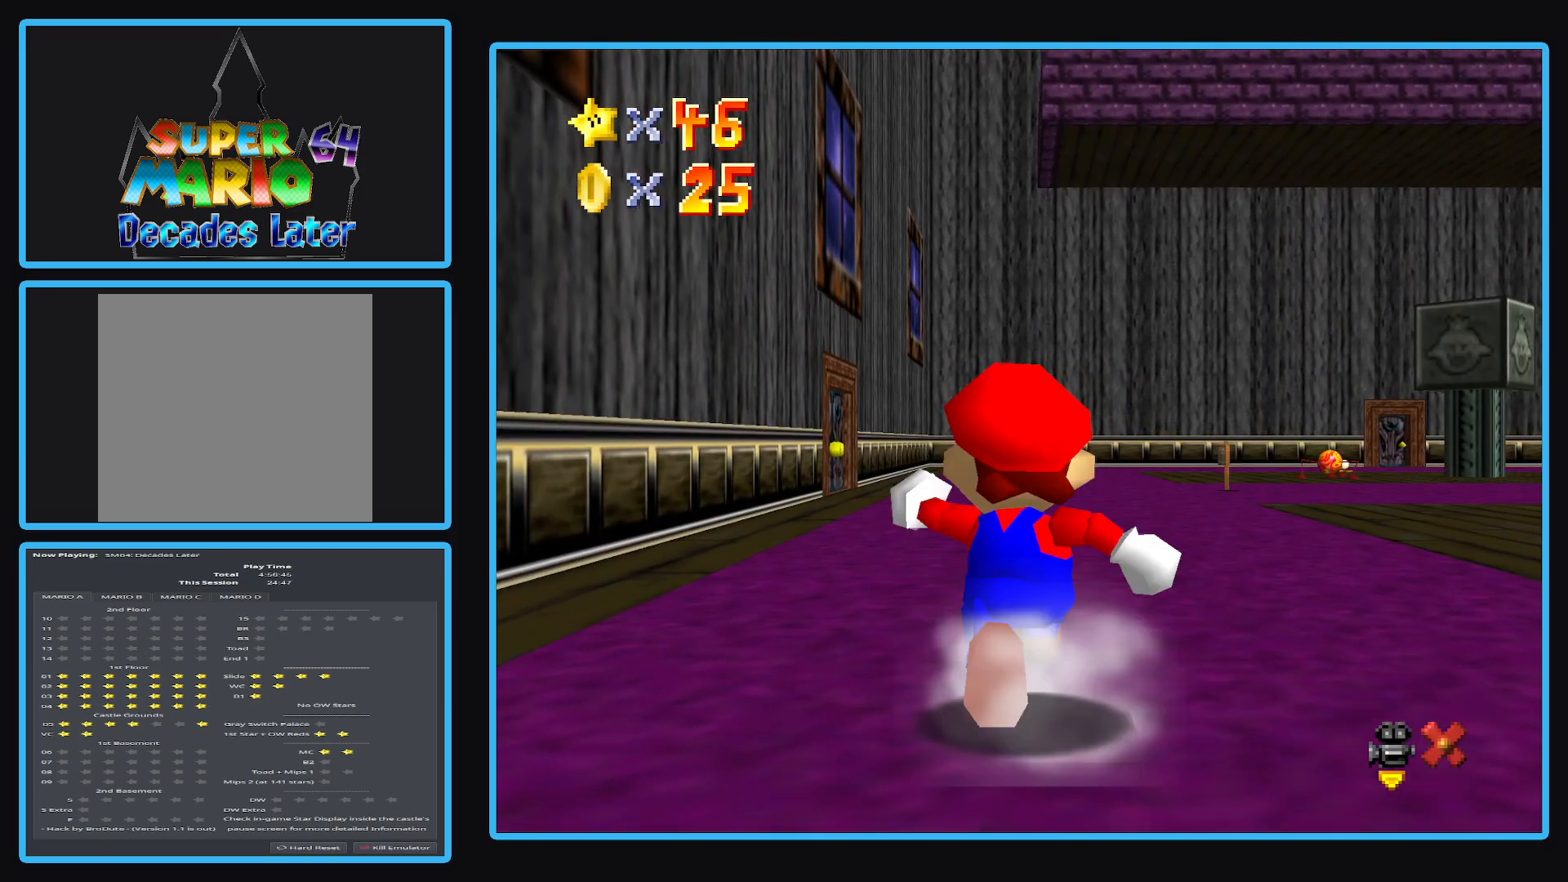
{"buttons": [], "left_stick": "up", "right_stick": "center", "events": []}
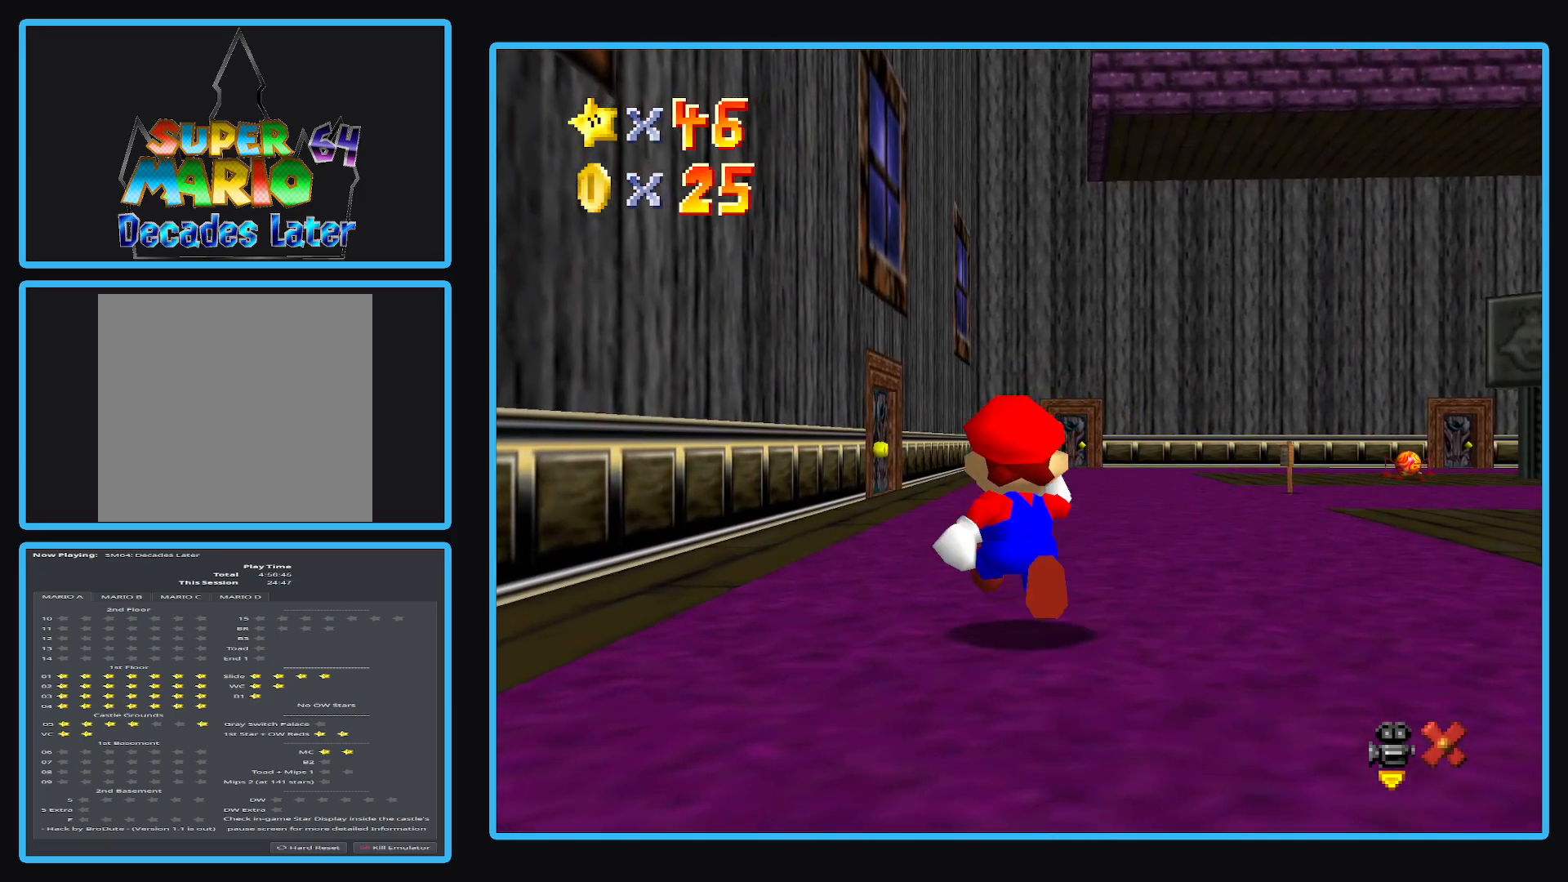
{"buttons": [], "left_stick": "up", "right_stick": "center", "events": []}
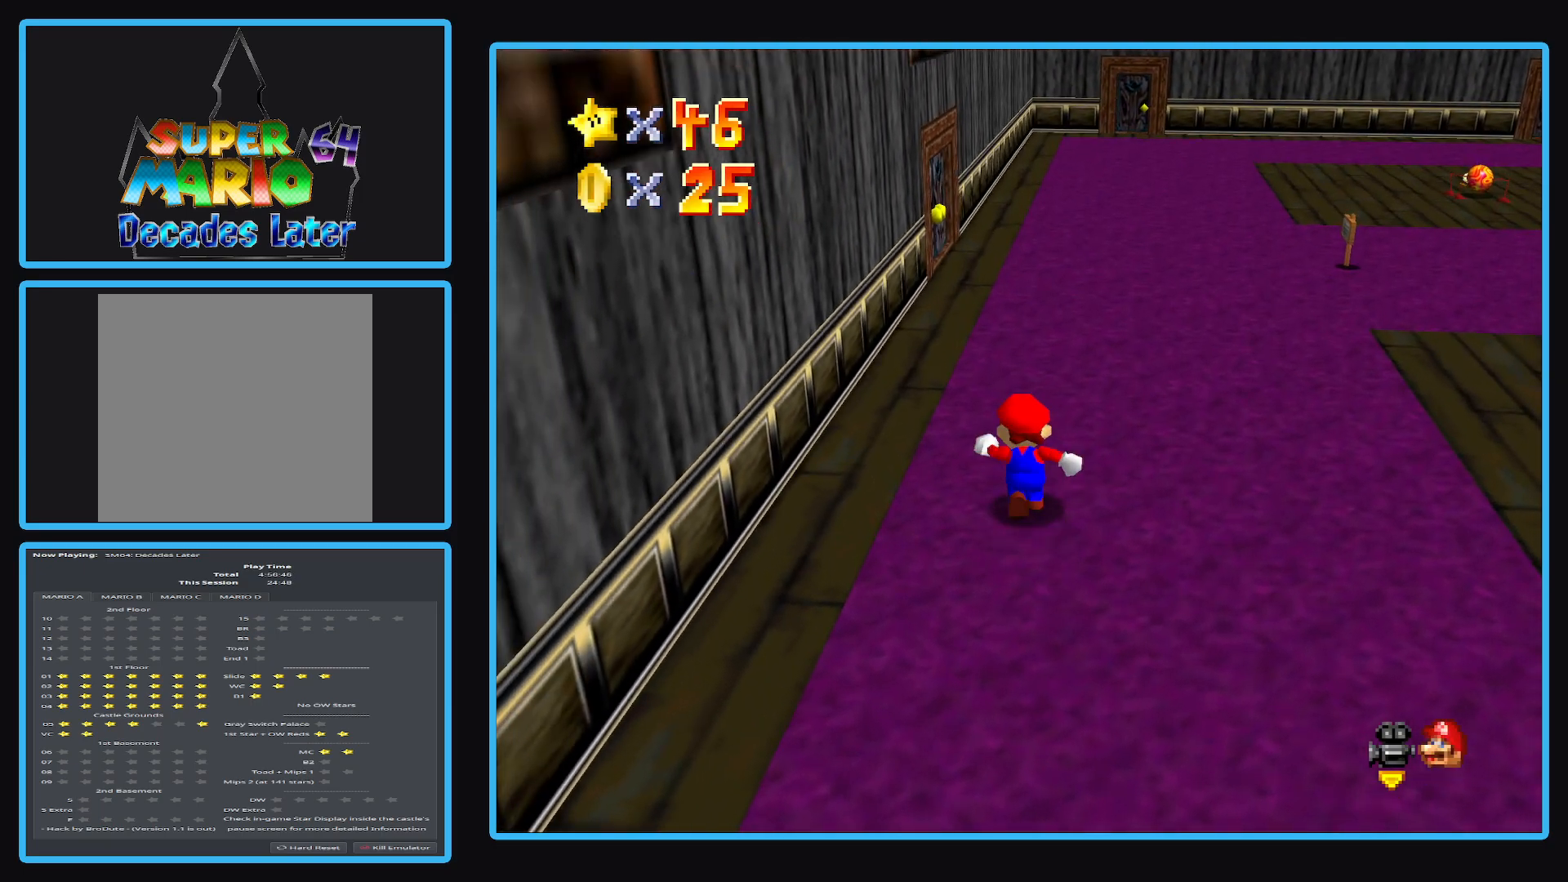
{"buttons": [], "left_stick": "up", "right_stick": "center", "events": []}
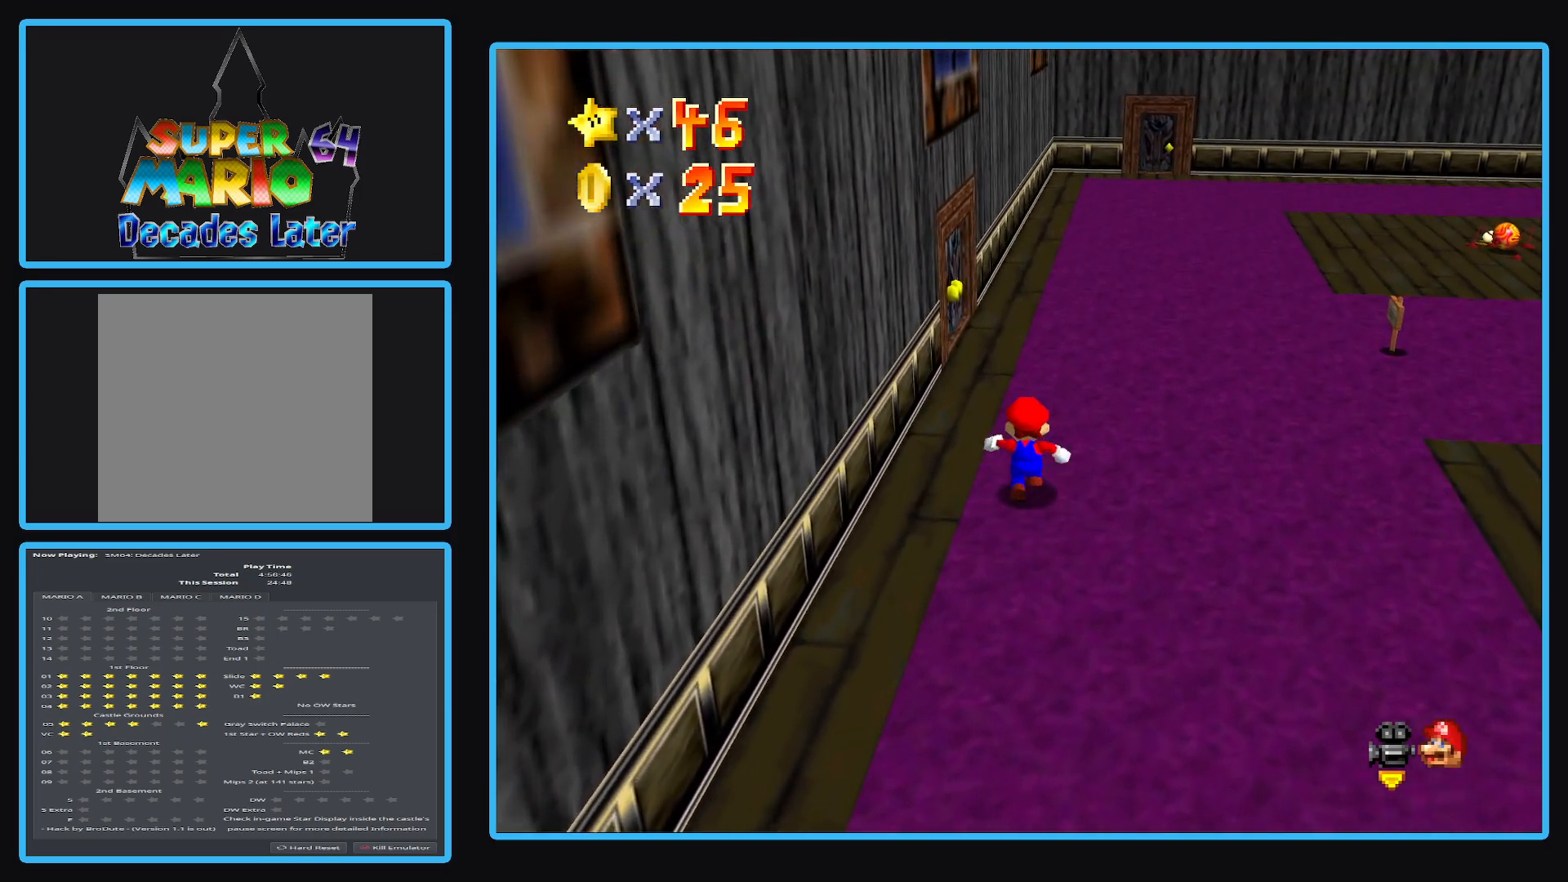
{"buttons": [], "left_stick": "up", "right_stick": "center", "events": []}
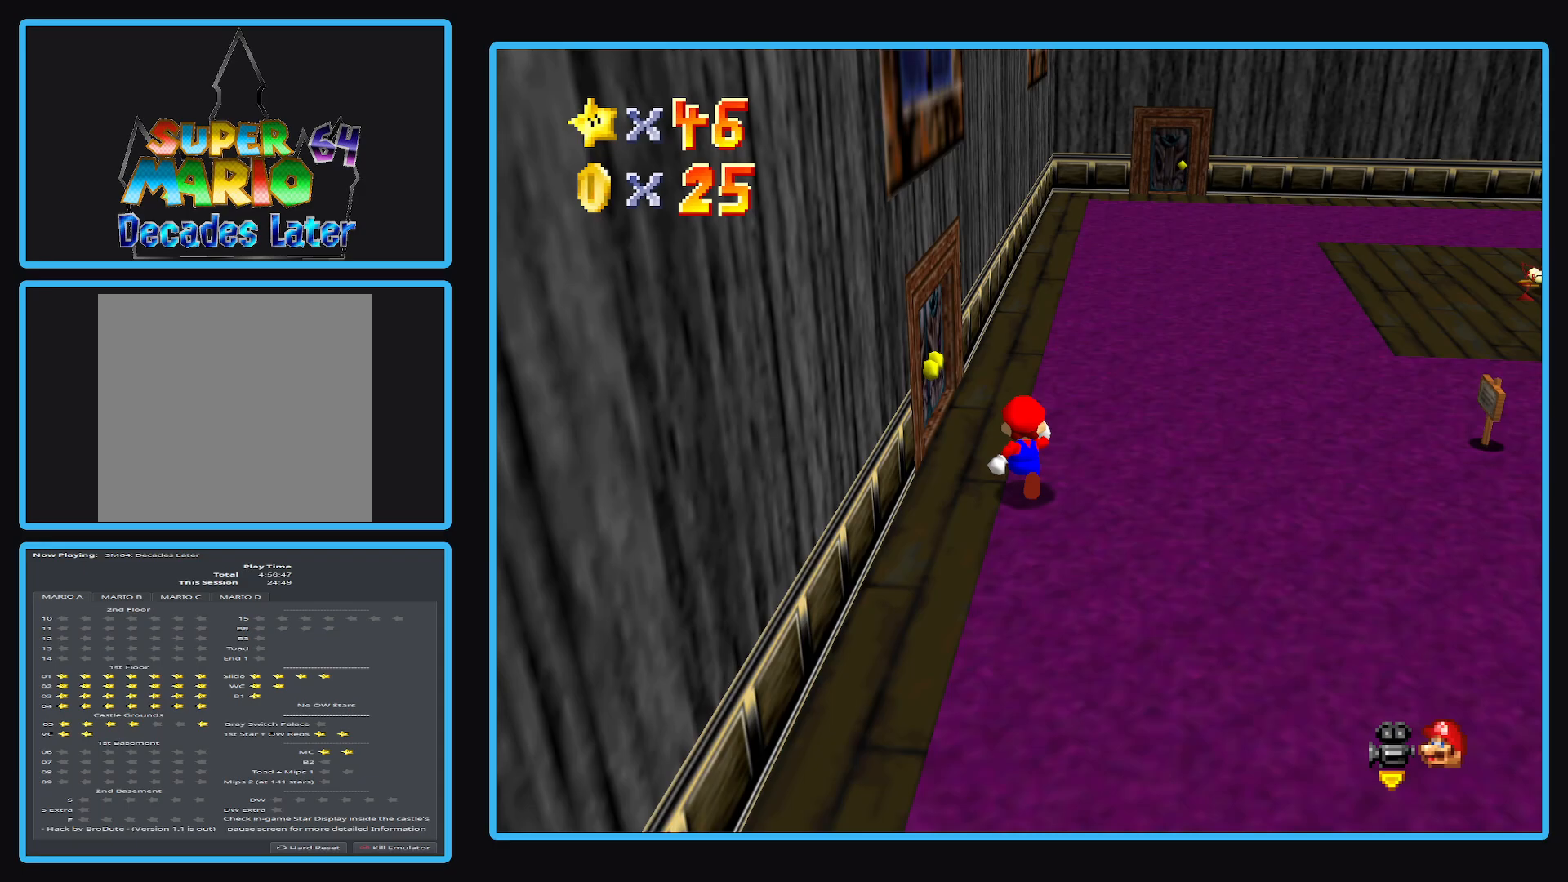
{"buttons": [], "left_stick": "left", "right_stick": "center", "events": [[233, "left_stick", "up-left"], [483, "left_stick", "left"]]}
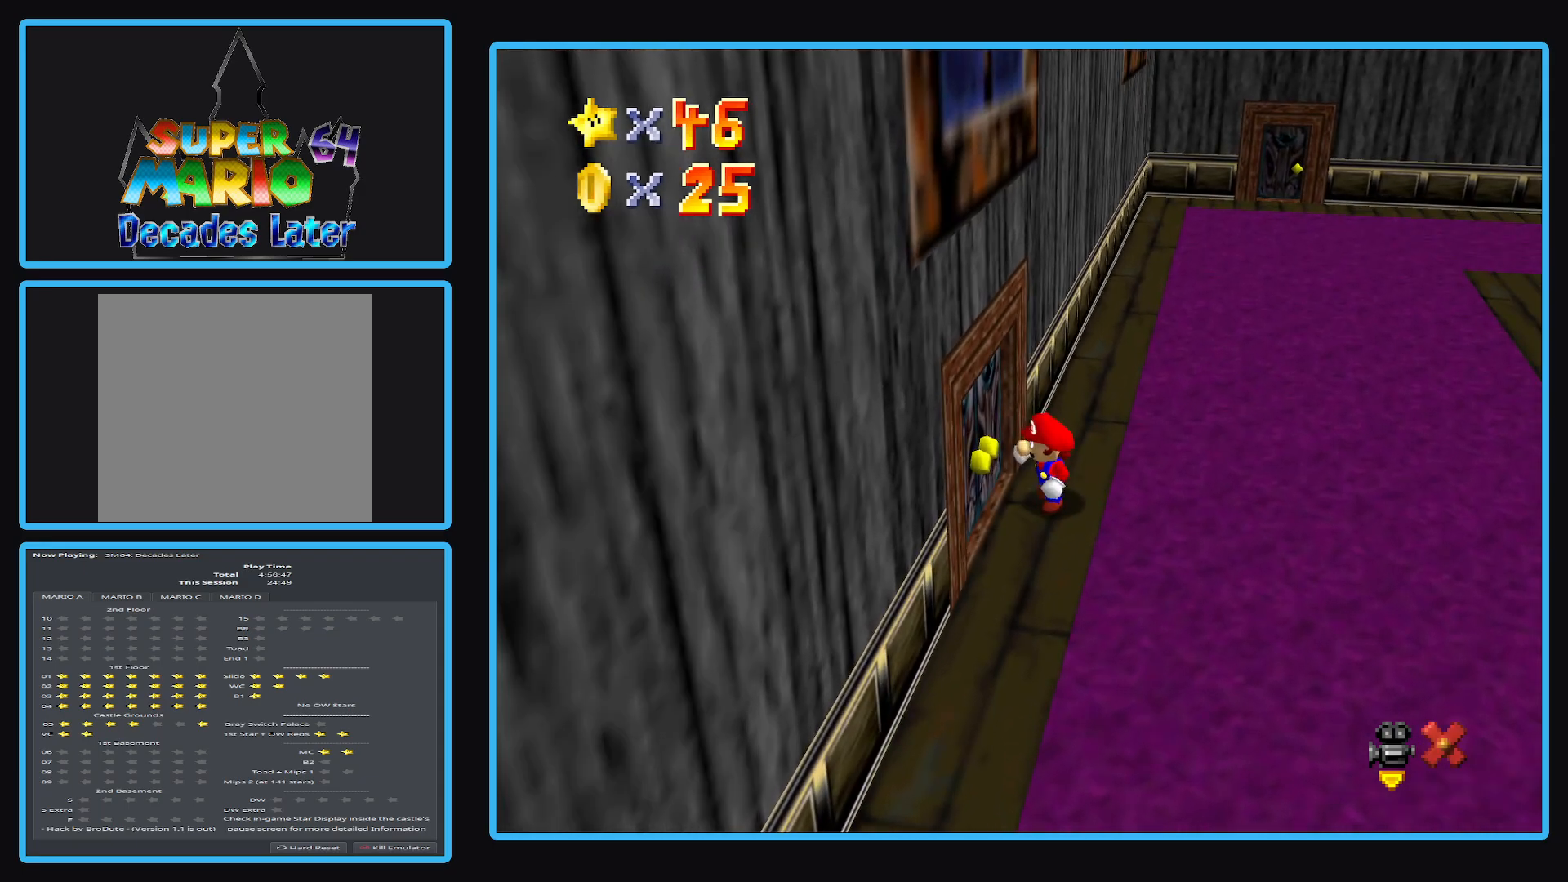
{"buttons": [], "left_stick": "center", "right_stick": "center", "events": [[267, "left_stick", "center"]]}
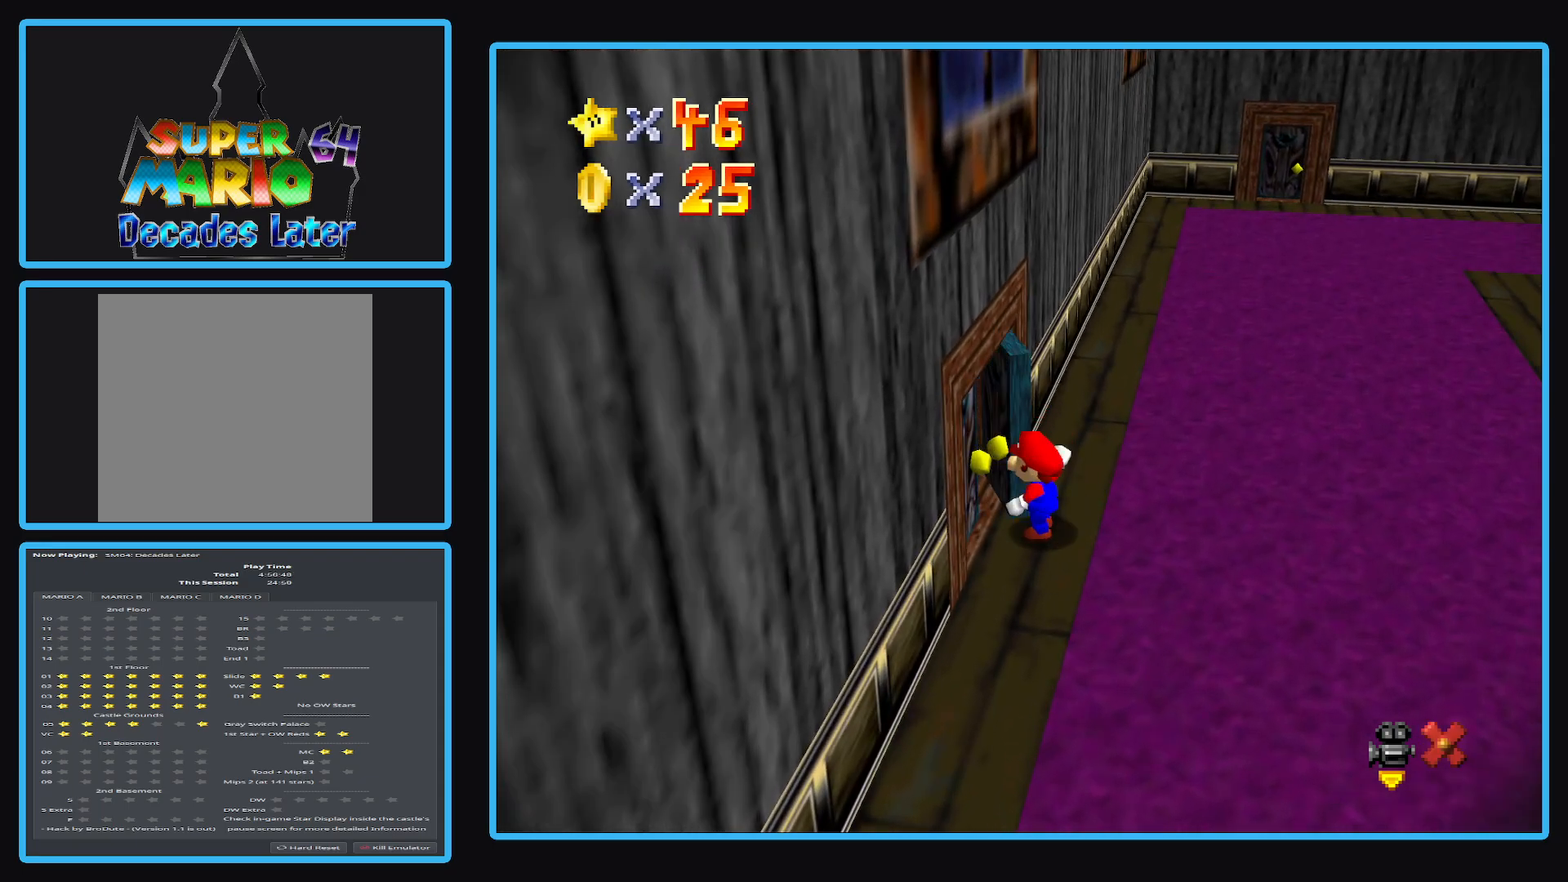
{"buttons": [], "left_stick": "up-left", "right_stick": "center", "events": [[100, "left_stick", "left"], [200, "left_stick", "up-left"]]}
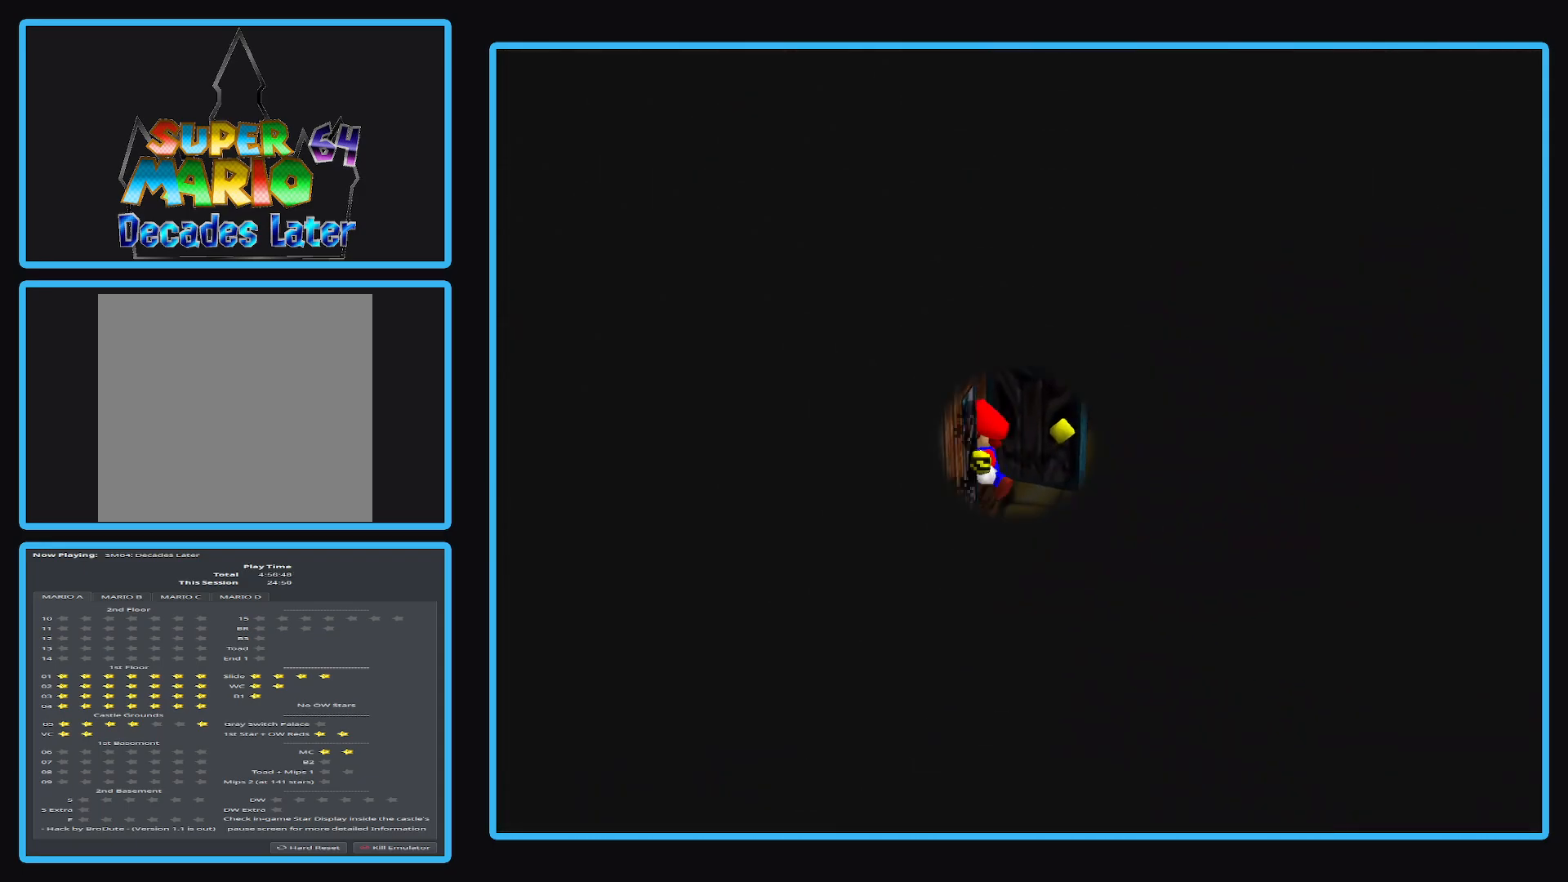
{"buttons": [], "left_stick": "up-left", "right_stick": "center", "events": []}
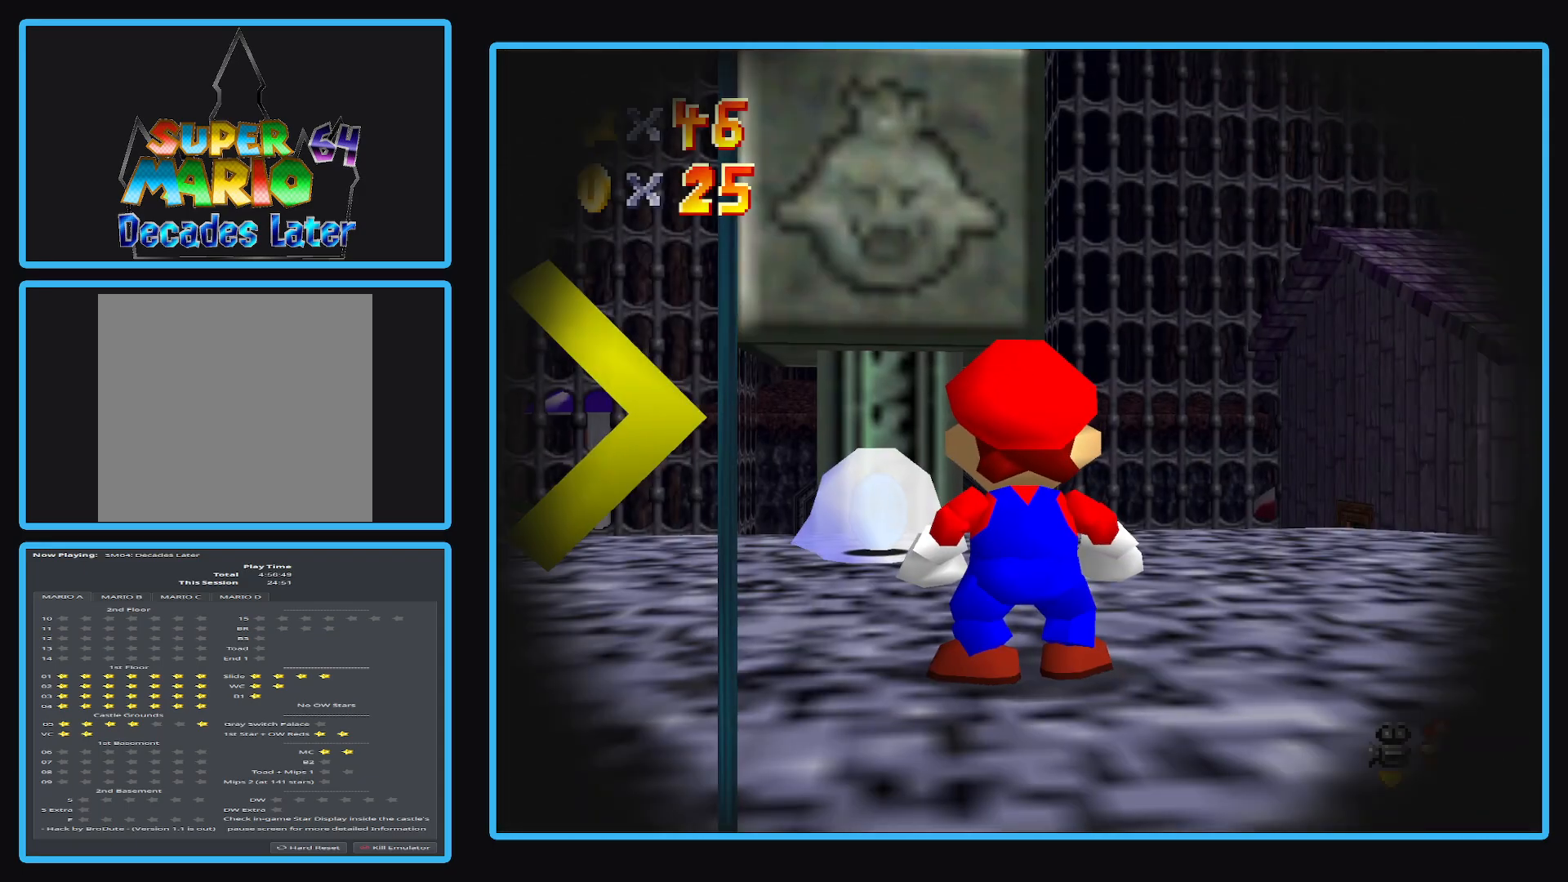
{"buttons": [], "left_stick": "up-left", "right_stick": "center", "events": []}
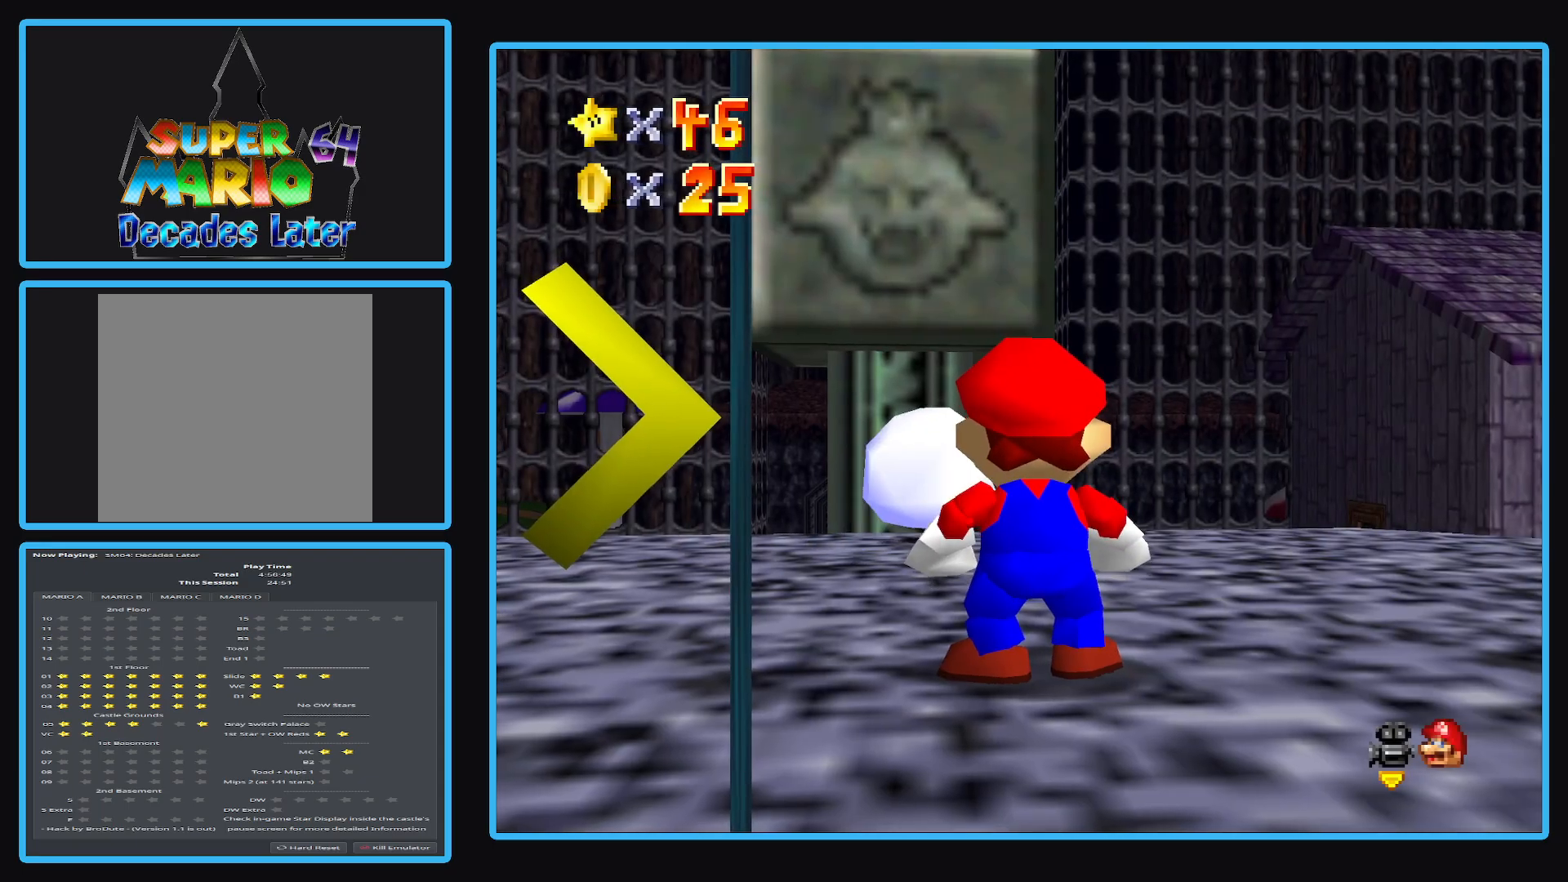
{"buttons": [], "left_stick": "up-left", "right_stick": "center", "events": []}
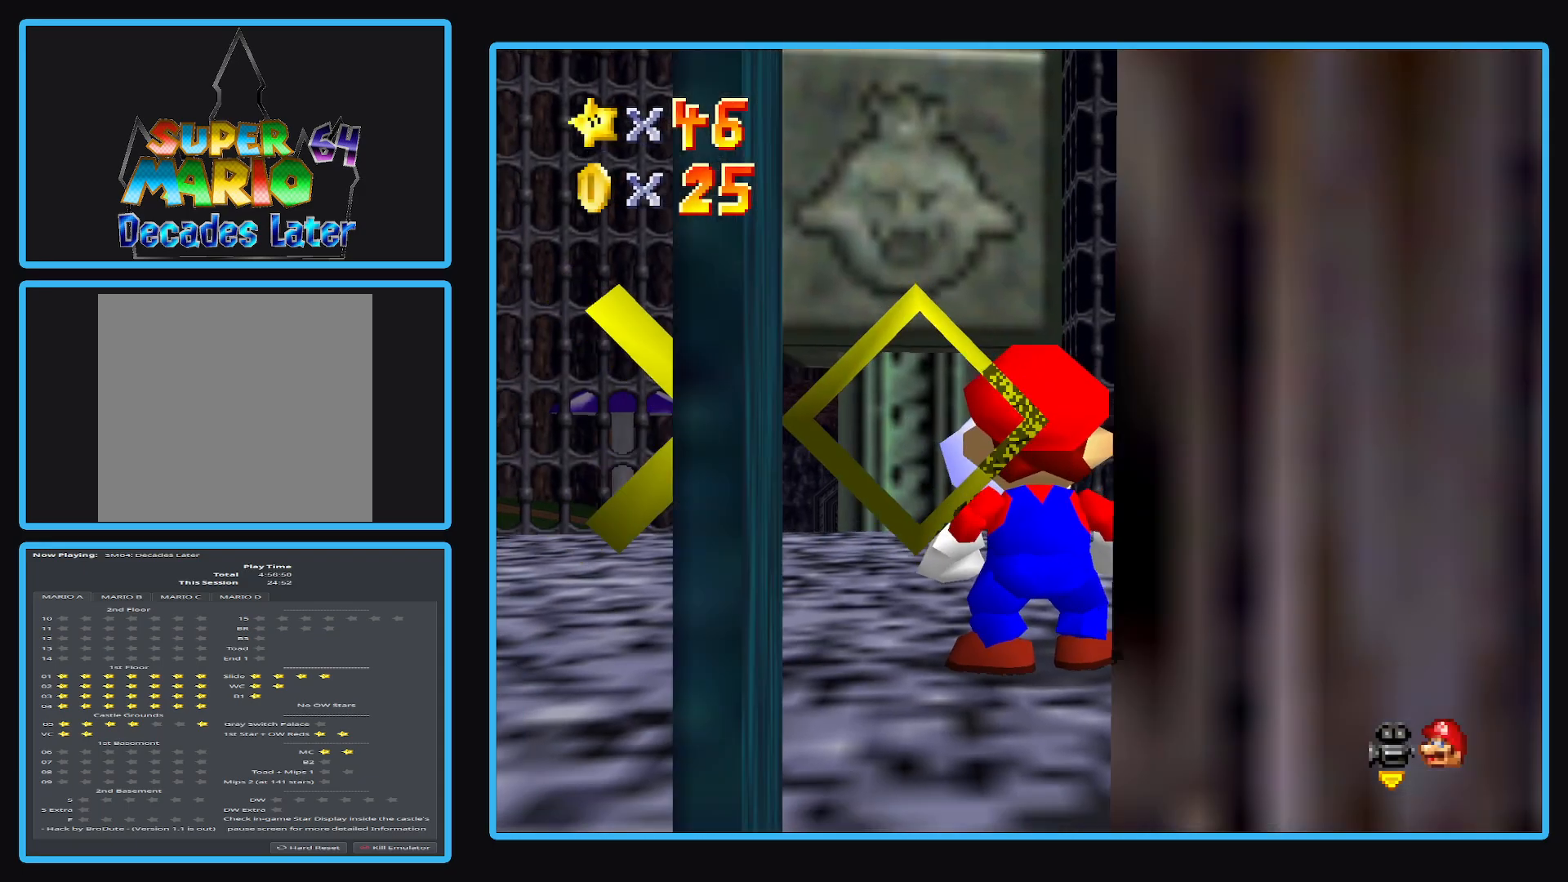
{"buttons": ["B"], "left_stick": "up-left", "right_stick": "center", "events": [[500, "B", "down"]]}
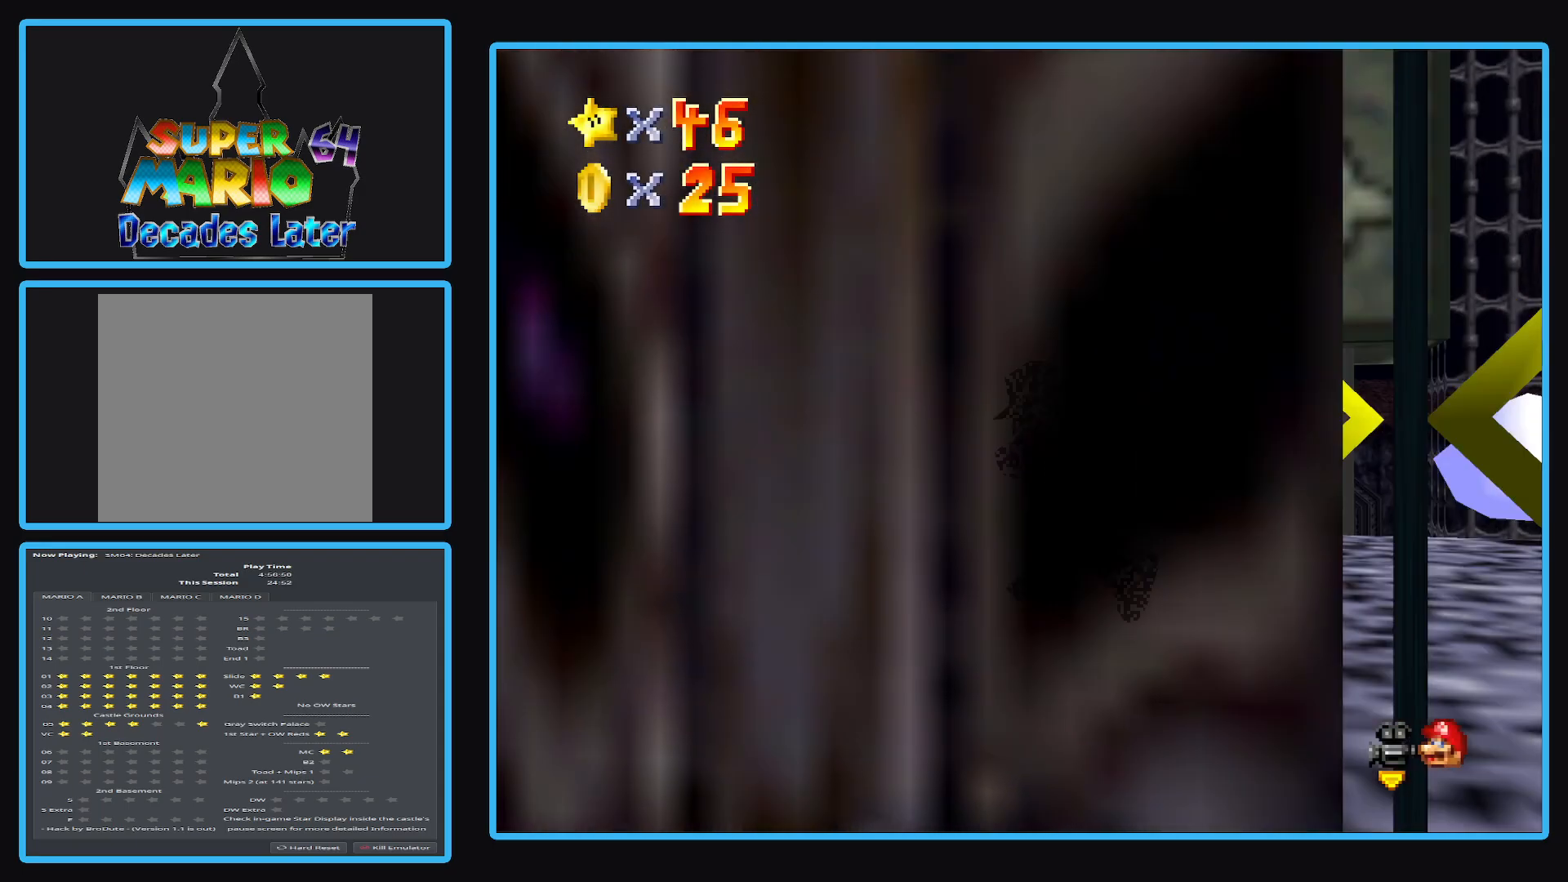
{"buttons": [], "left_stick": "up-left", "right_stick": "center", "events": [[167, "B", "up"]]}
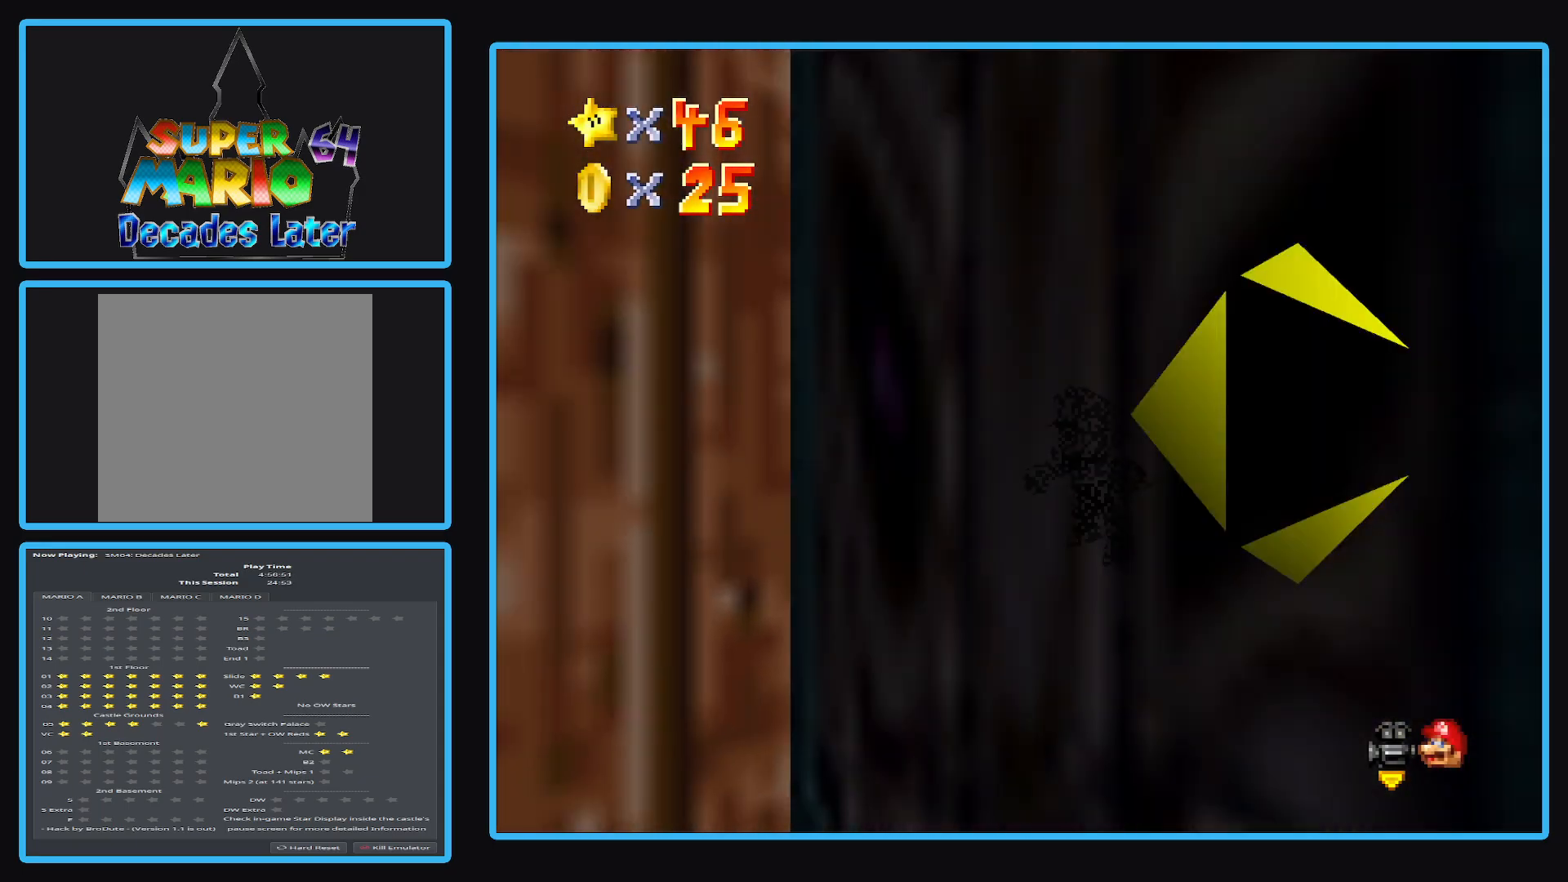
{"buttons": ["R1"], "left_stick": "up", "right_stick": "center", "events": [[300, "left_stick", "up"], [433, "R1", "down"]]}
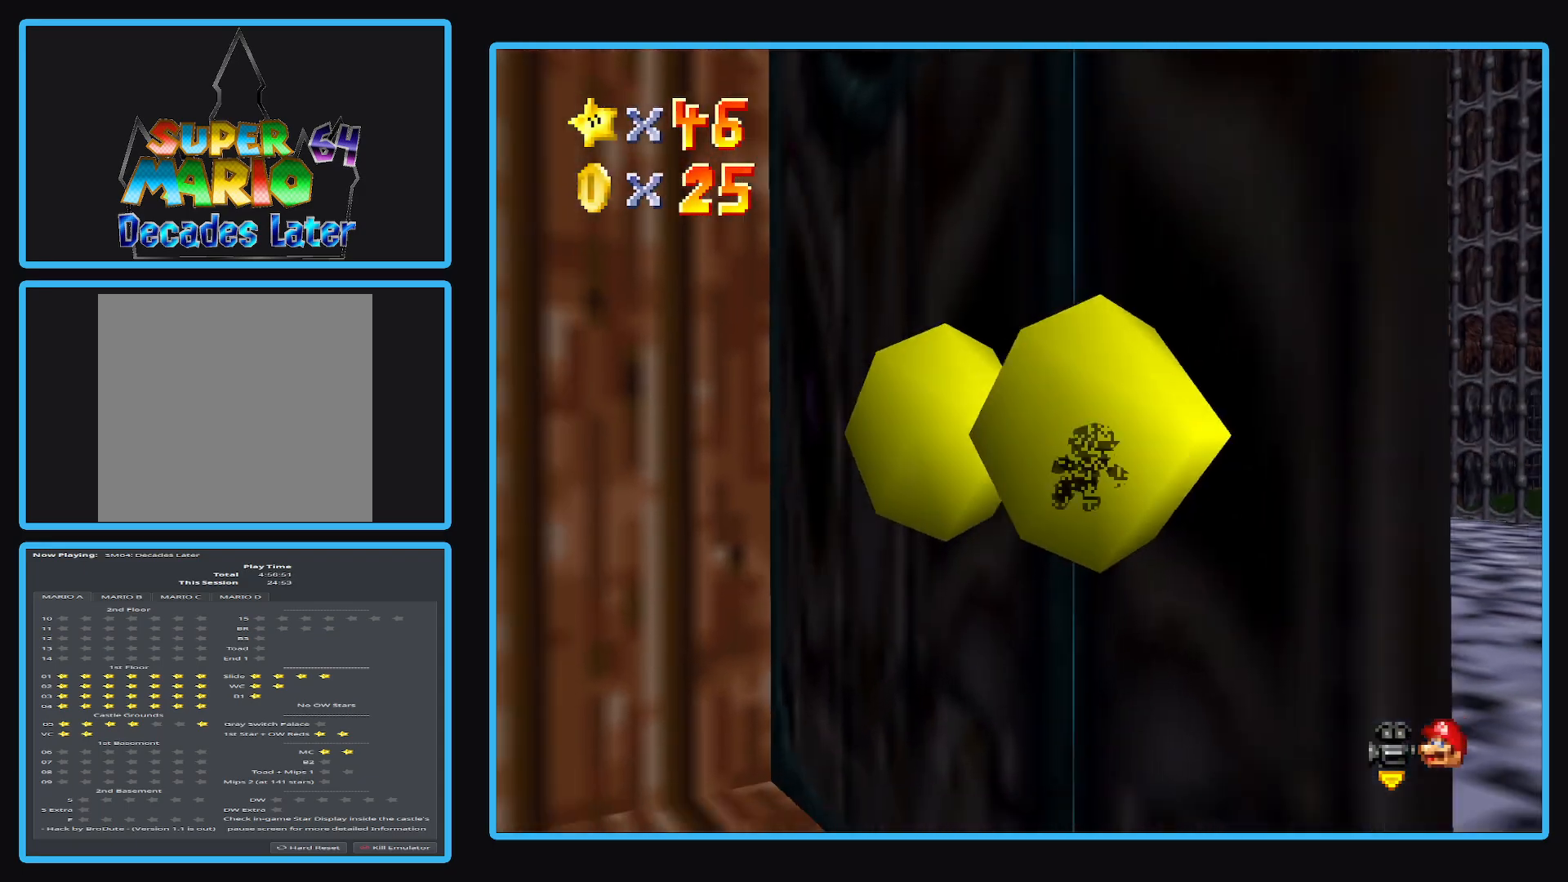
{"buttons": [], "left_stick": "up", "right_stick": "center", "events": [[117, "R1", "up"]]}
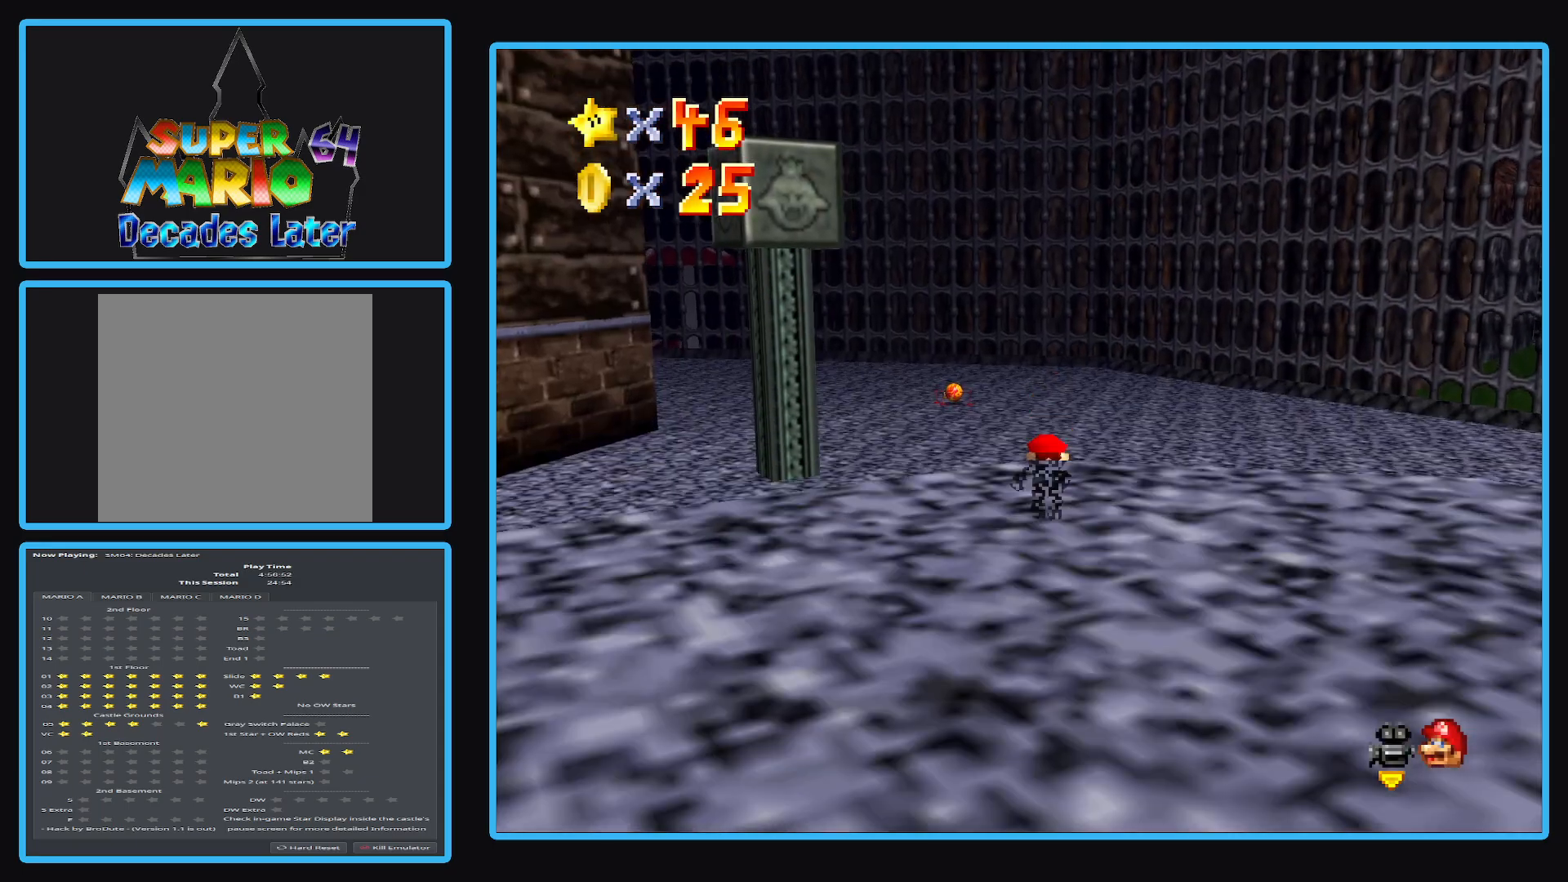
{"buttons": [], "left_stick": "up-left", "right_stick": "center", "events": [[167, "left_stick", "up-left"]]}
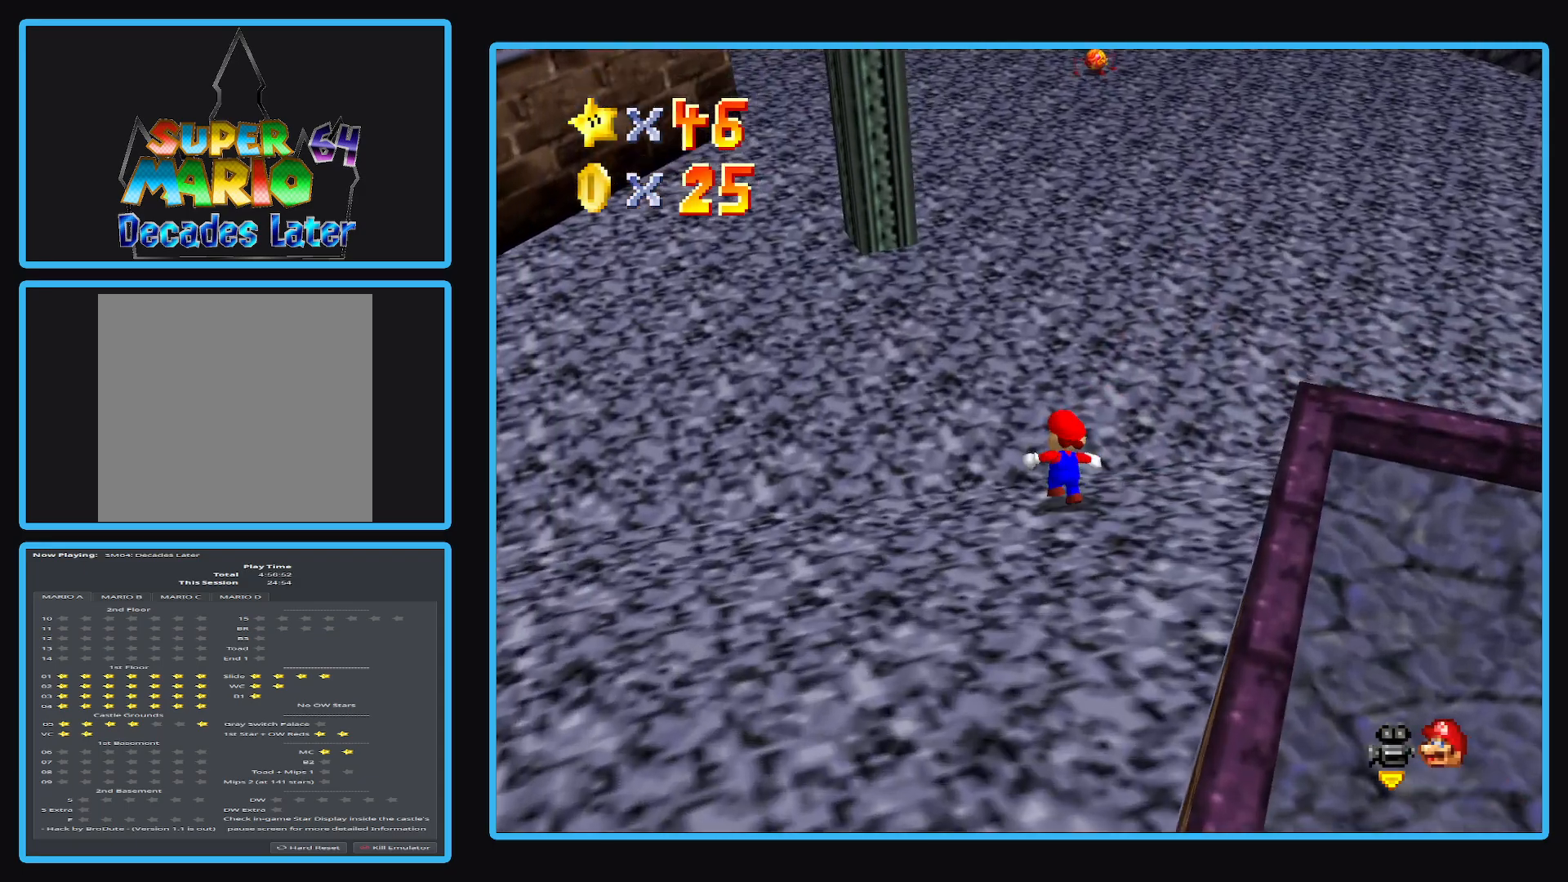
{"buttons": ["A", "L2"], "left_stick": "up", "right_stick": "center", "events": [[33, "left_stick", "up"], [400, "L2", "down"], [500, "A", "down"]]}
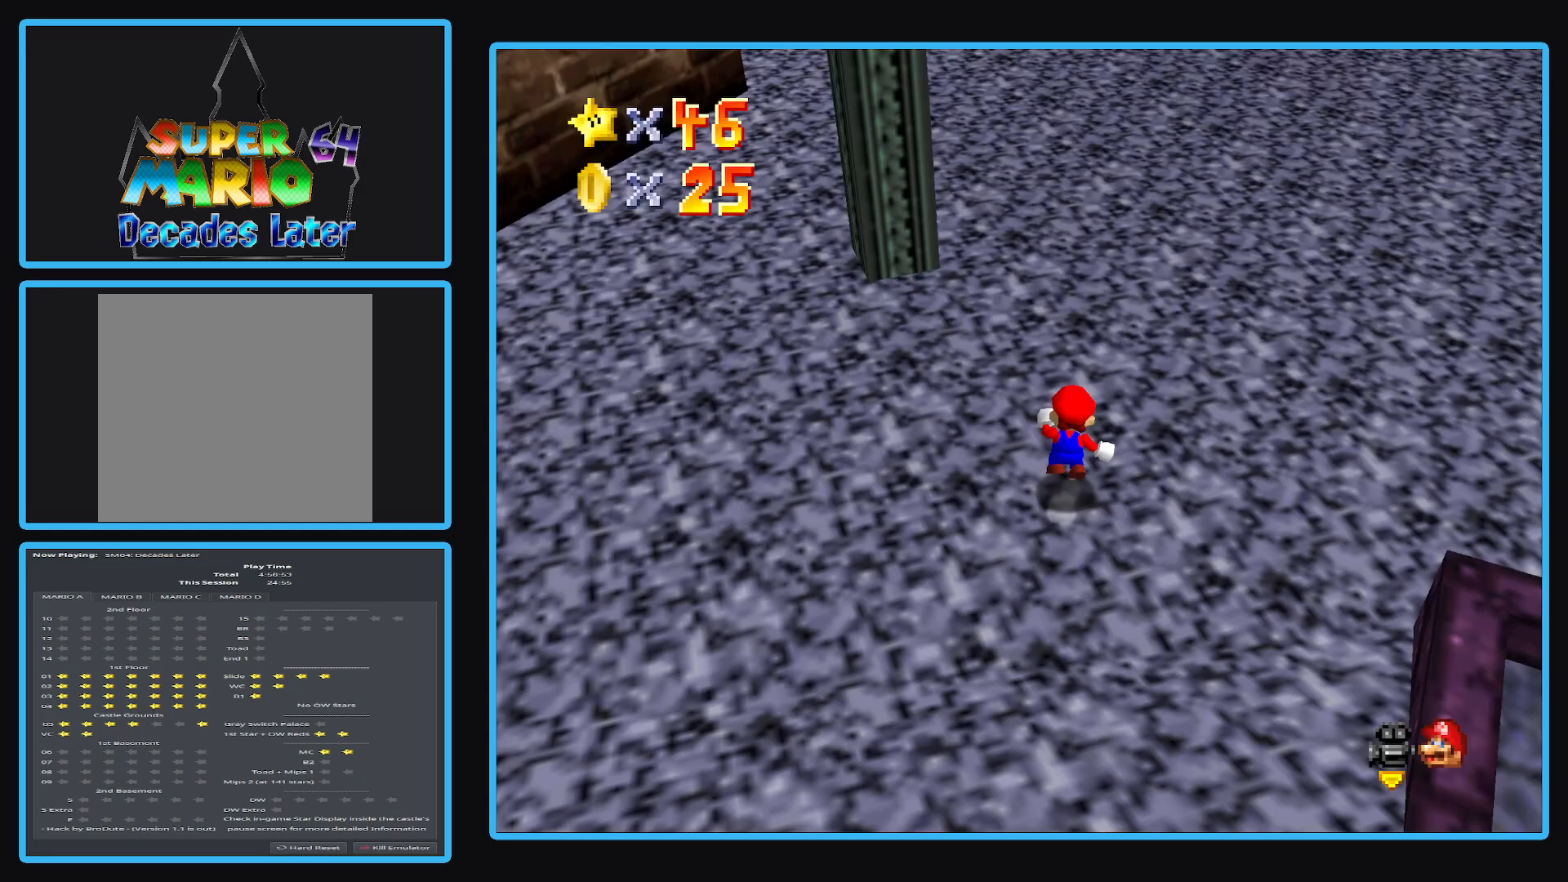
{"buttons": [], "left_stick": "up", "right_stick": "center", "events": [[100, "L2", "up"], [117, "A", "up"]]}
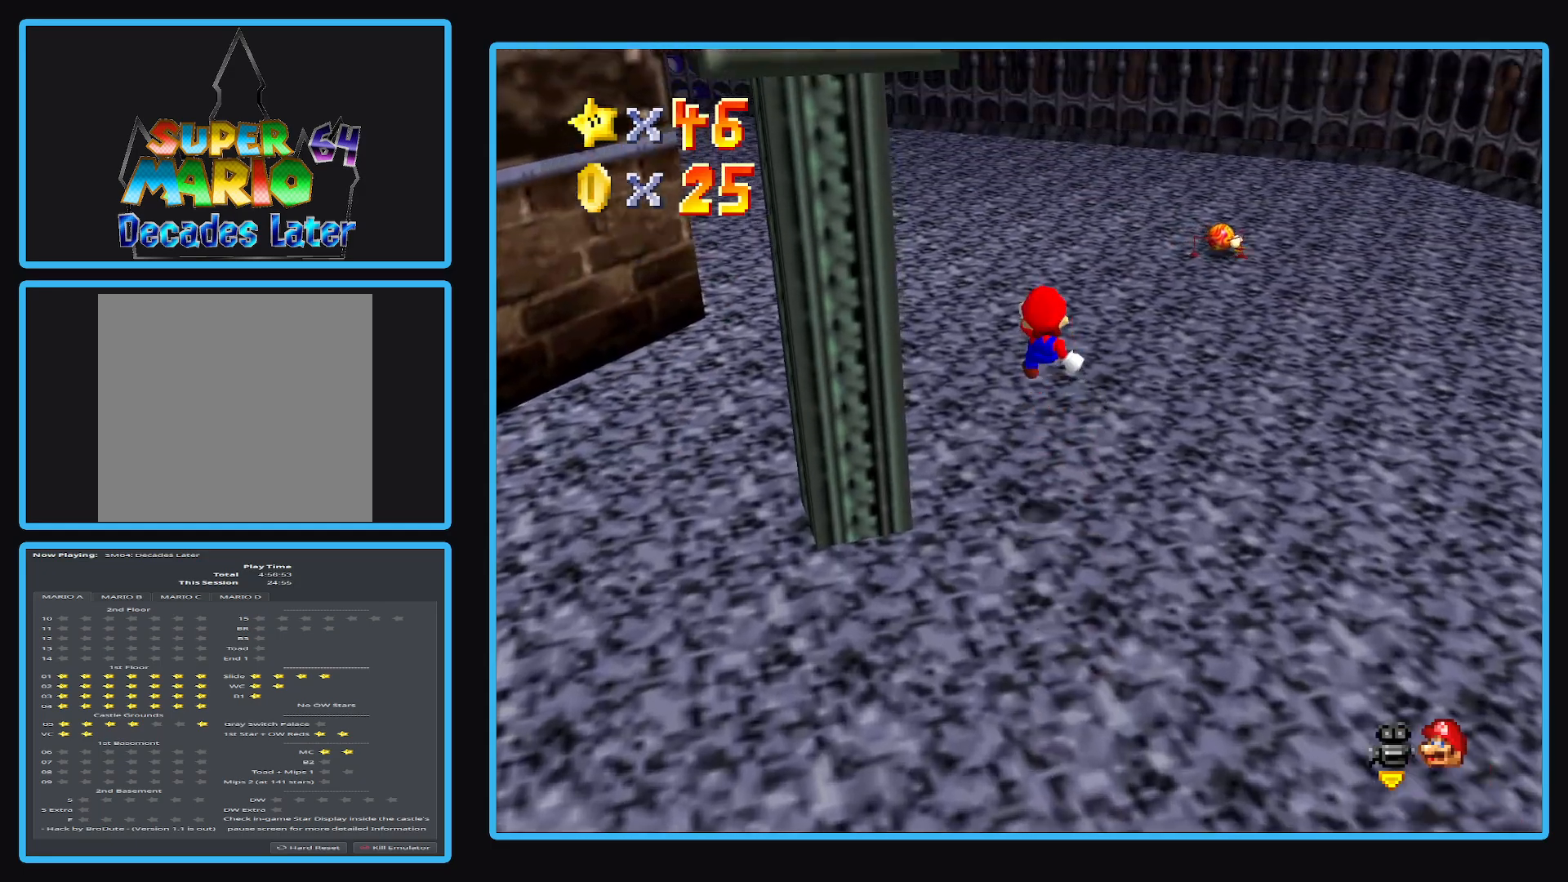
{"buttons": [], "left_stick": "up", "right_stick": "center", "events": []}
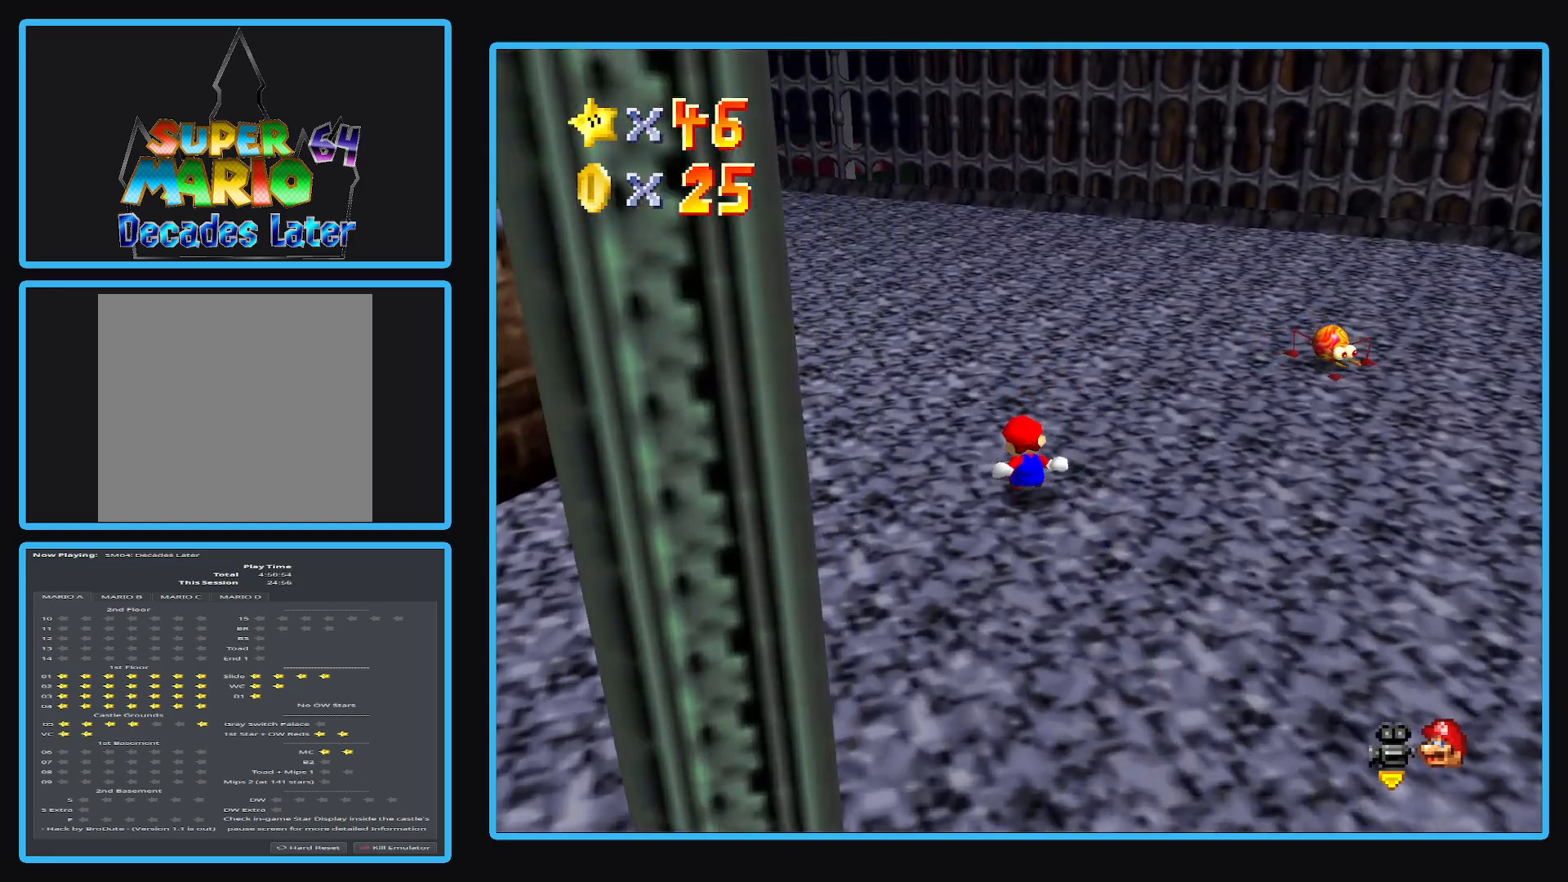
{"buttons": [], "left_stick": "up-left", "right_stick": "center", "events": [[233, "R1", "down"], [233, "left_stick", "up-left"], [350, "R1", "up"]]}
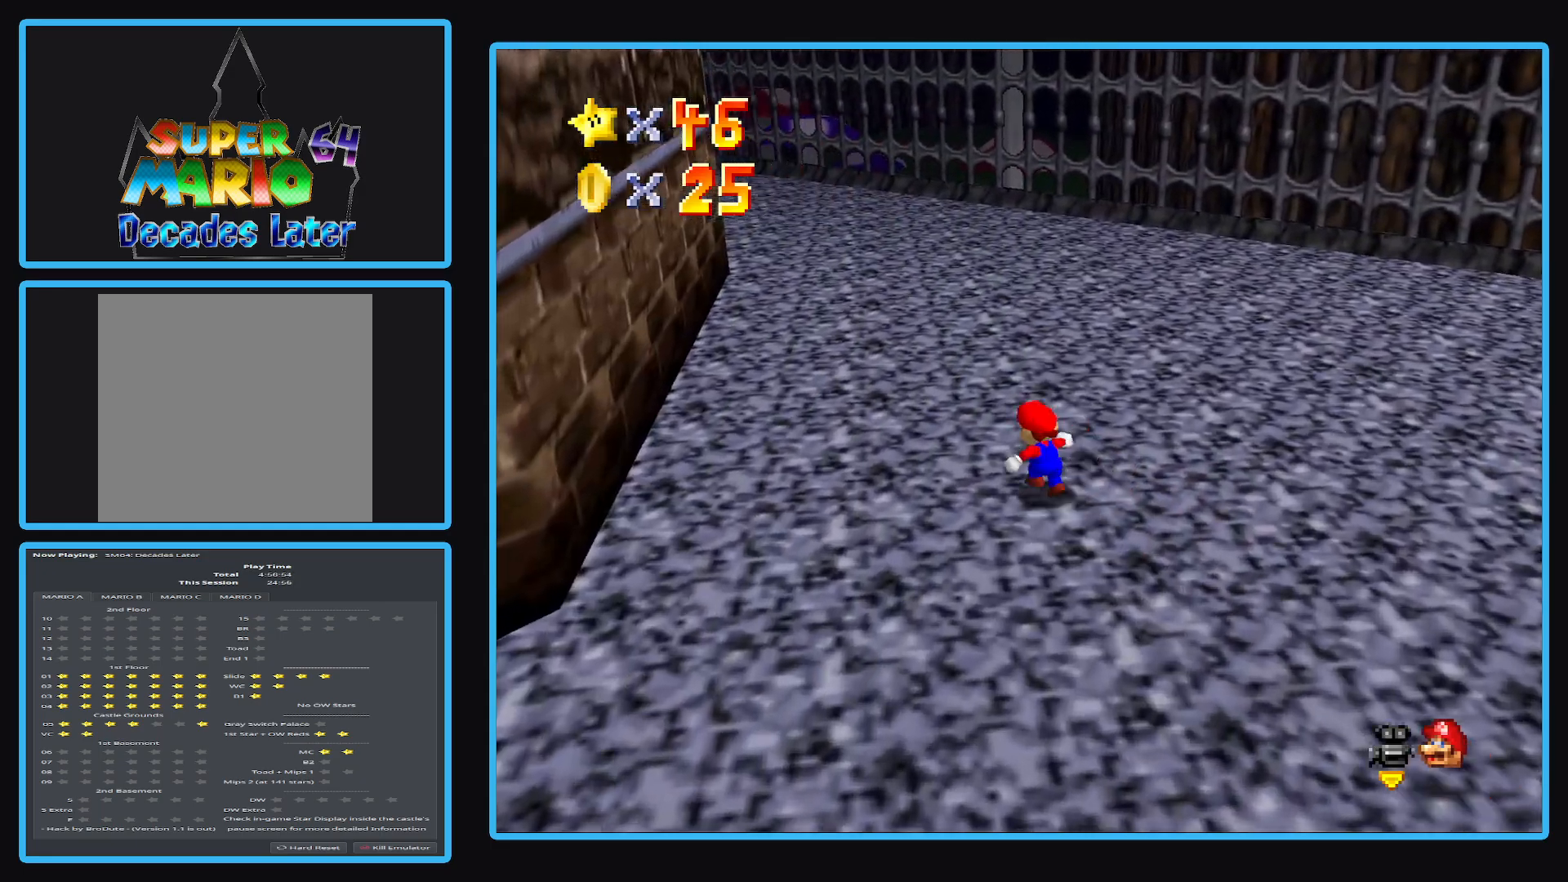
{"buttons": ["A", "L2"], "left_stick": "up-left", "right_stick": "center", "events": [[300, "L2", "down"], [400, "A", "down"]]}
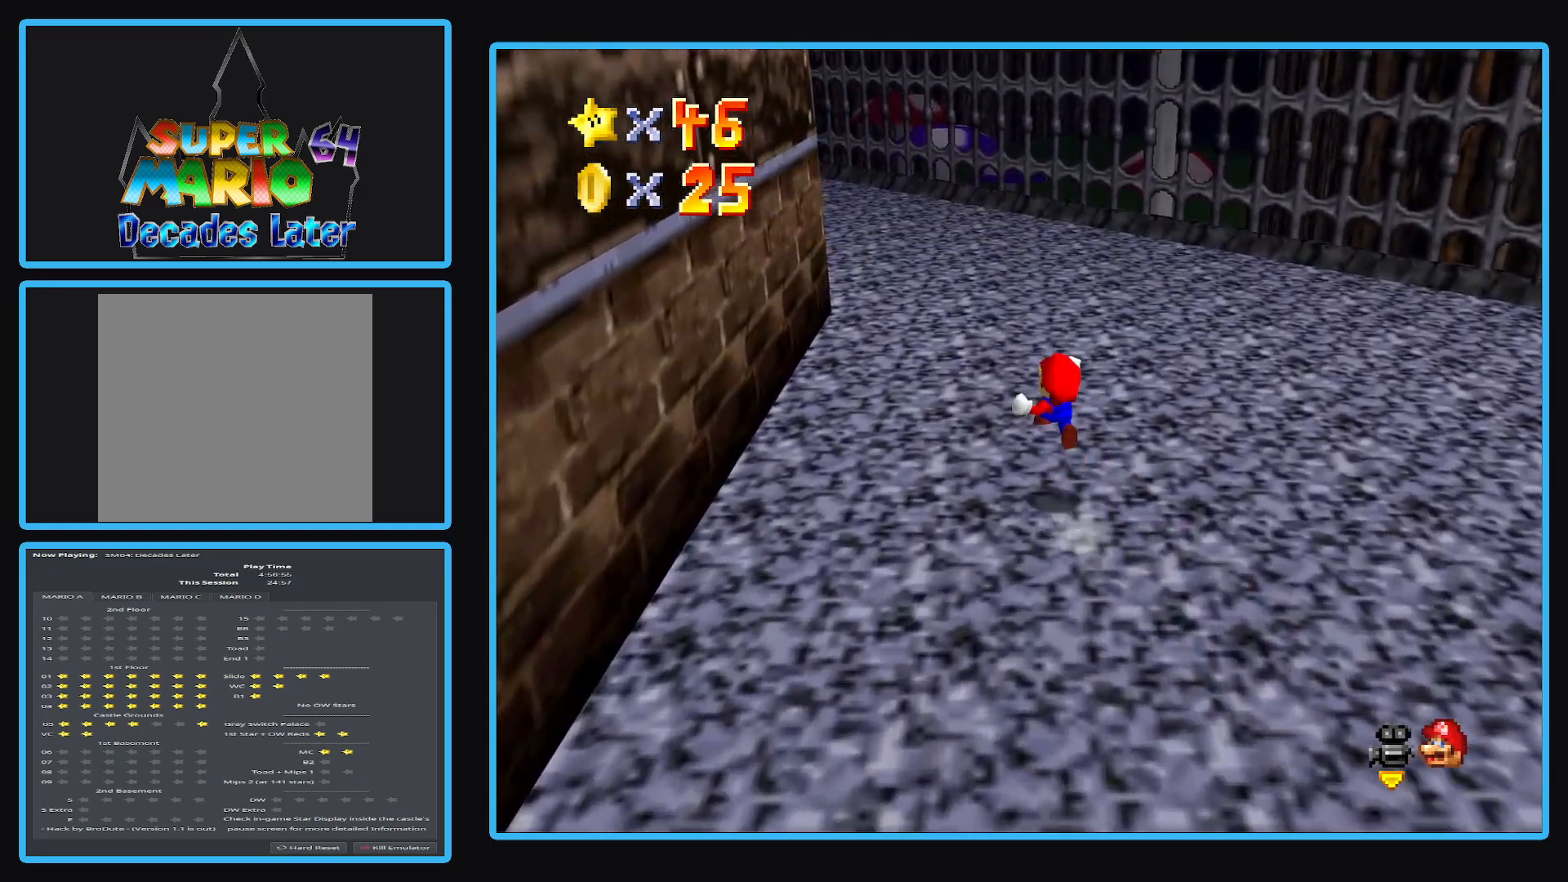
{"buttons": [], "left_stick": "up-left", "right_stick": "center", "events": [[33, "L2", "up"], [50, "A", "up"], [267, "B", "down"], [400, "B", "up"]]}
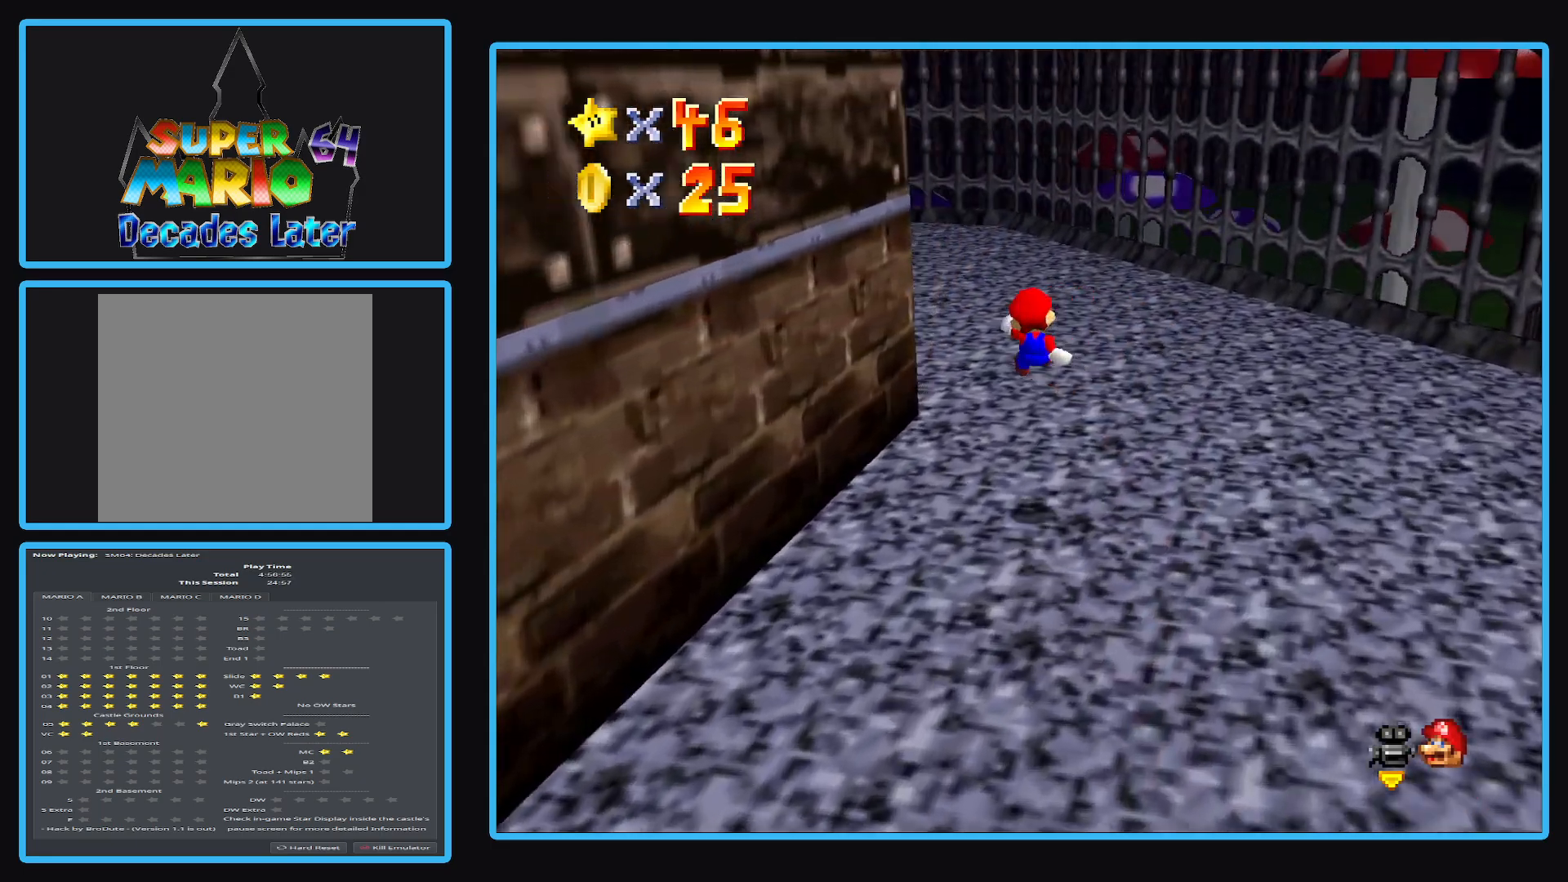
{"buttons": [], "left_stick": "up", "right_stick": "center", "events": [[167, "B", "down"], [333, "B", "up"], [467, "left_stick", "up"]]}
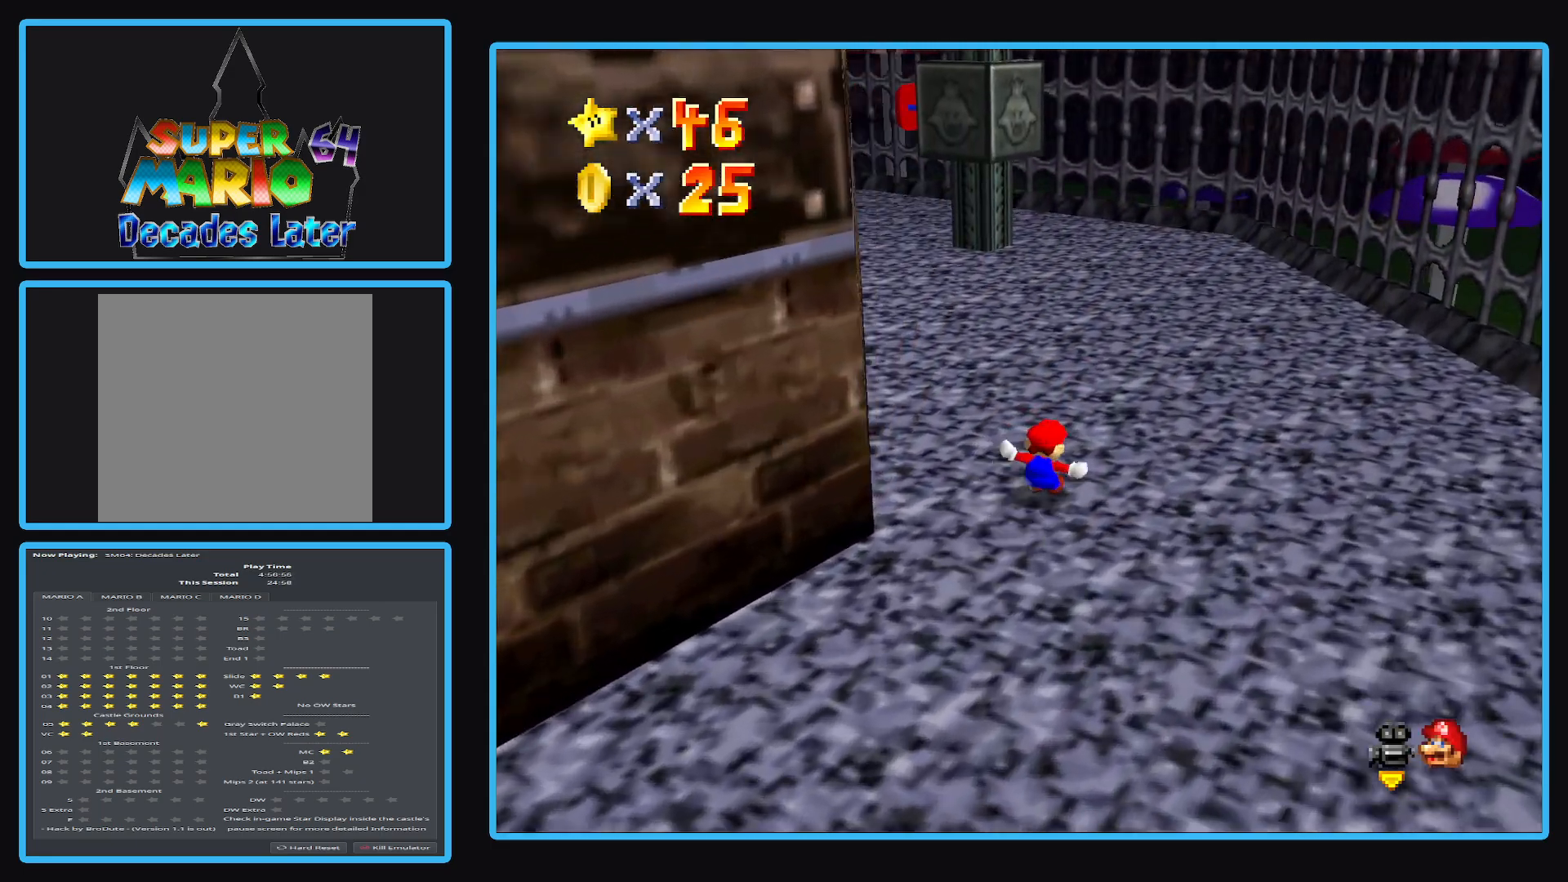
{"buttons": [], "left_stick": "up", "right_stick": "center", "events": []}
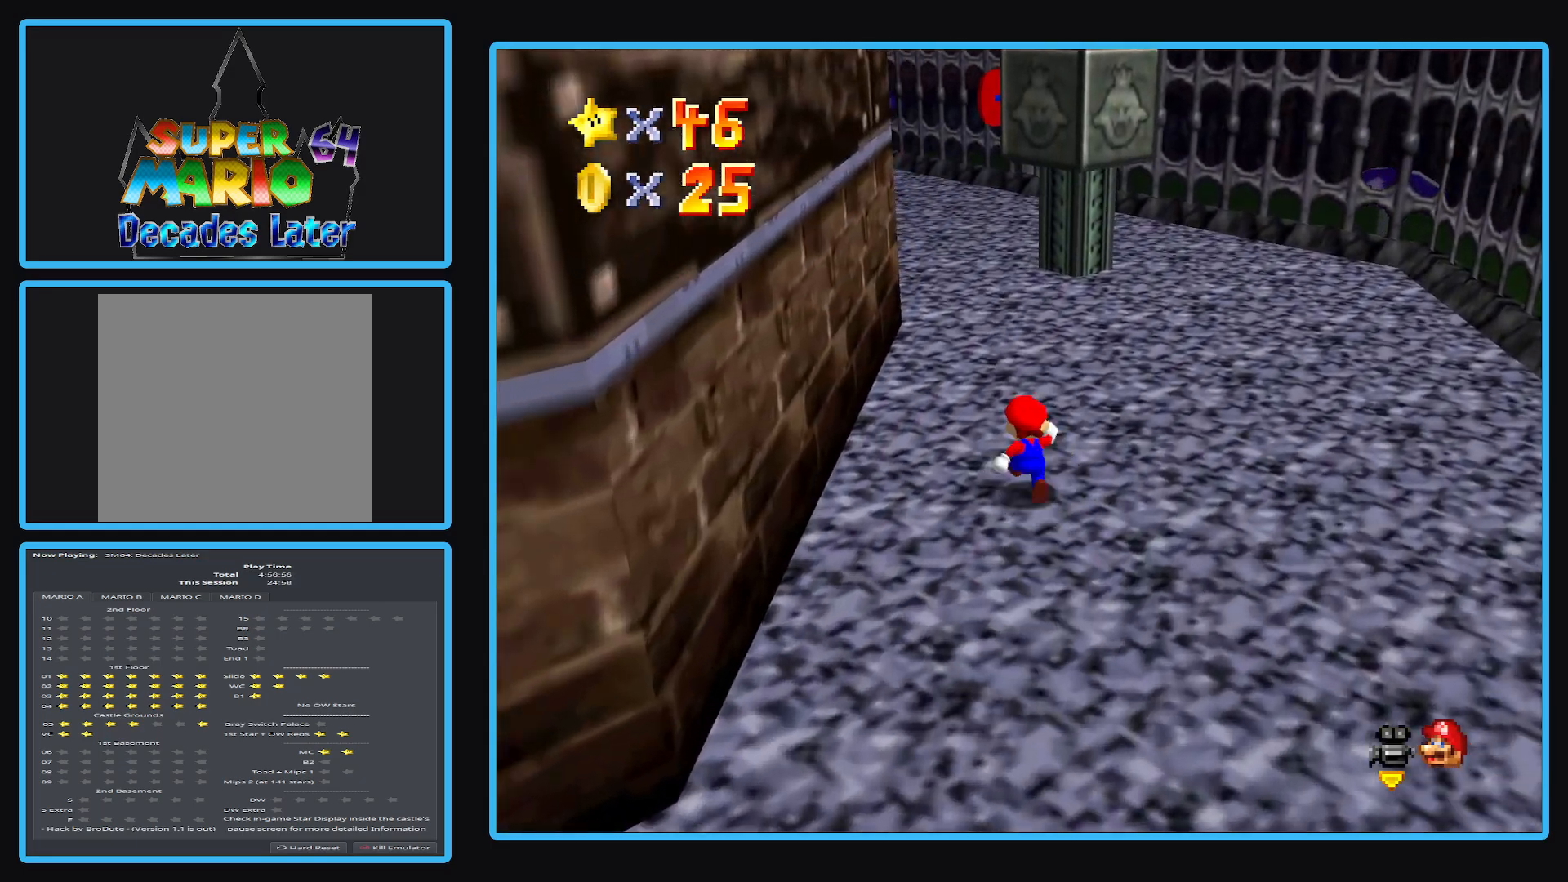
{"buttons": [], "left_stick": "up", "right_stick": "center", "events": [[100, "A", "down"], [233, "A", "up"]]}
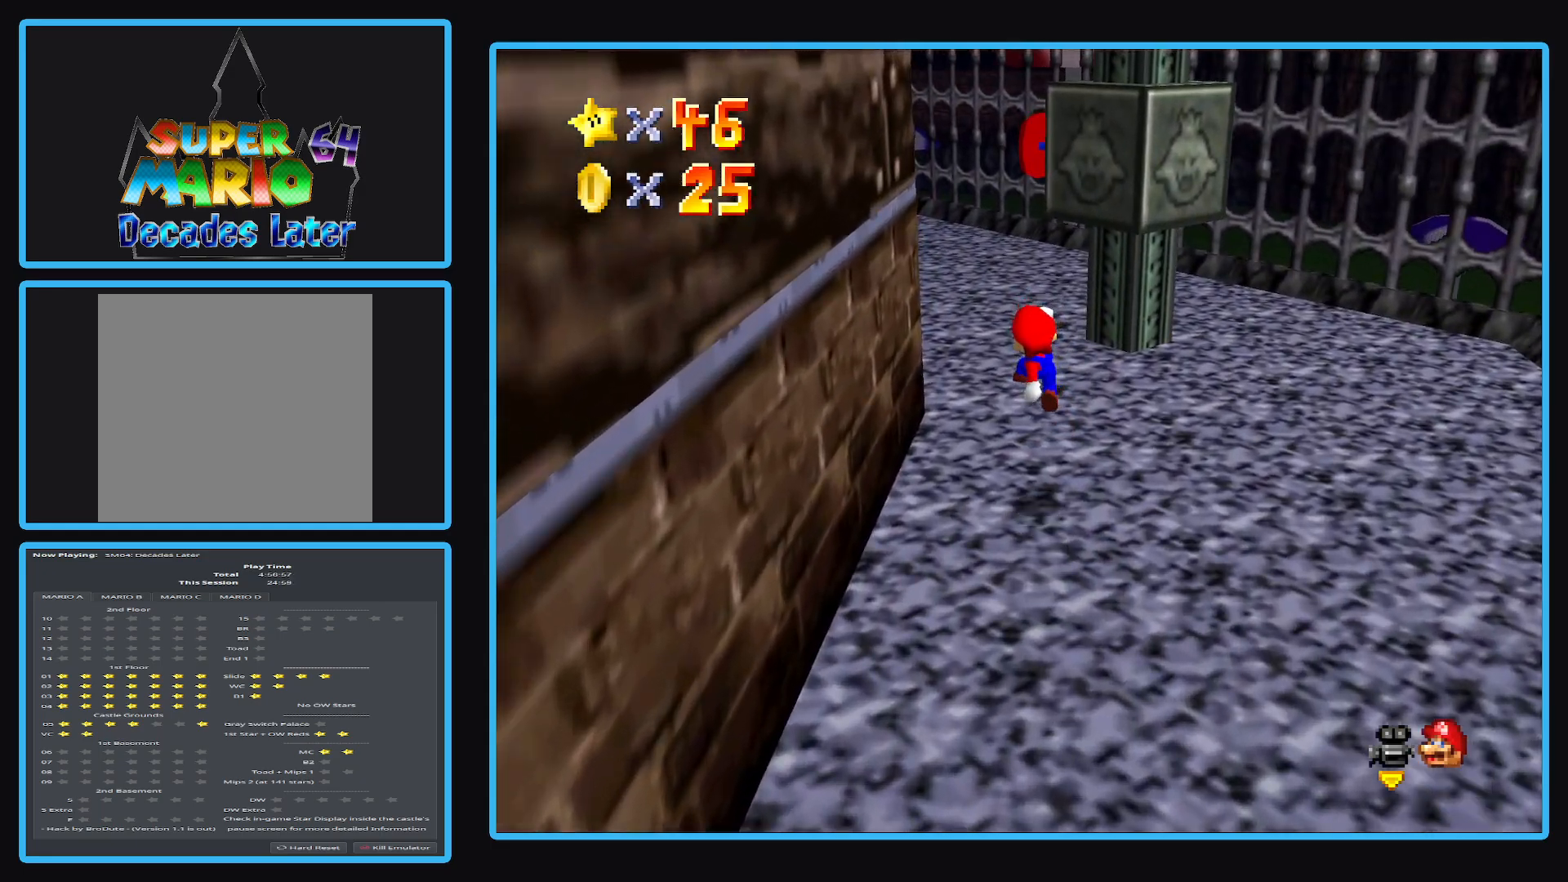
{"buttons": [], "left_stick": "up-right", "right_stick": "center", "events": [[300, "A", "down"], [350, "A", "up"], [467, "left_stick", "up-right"]]}
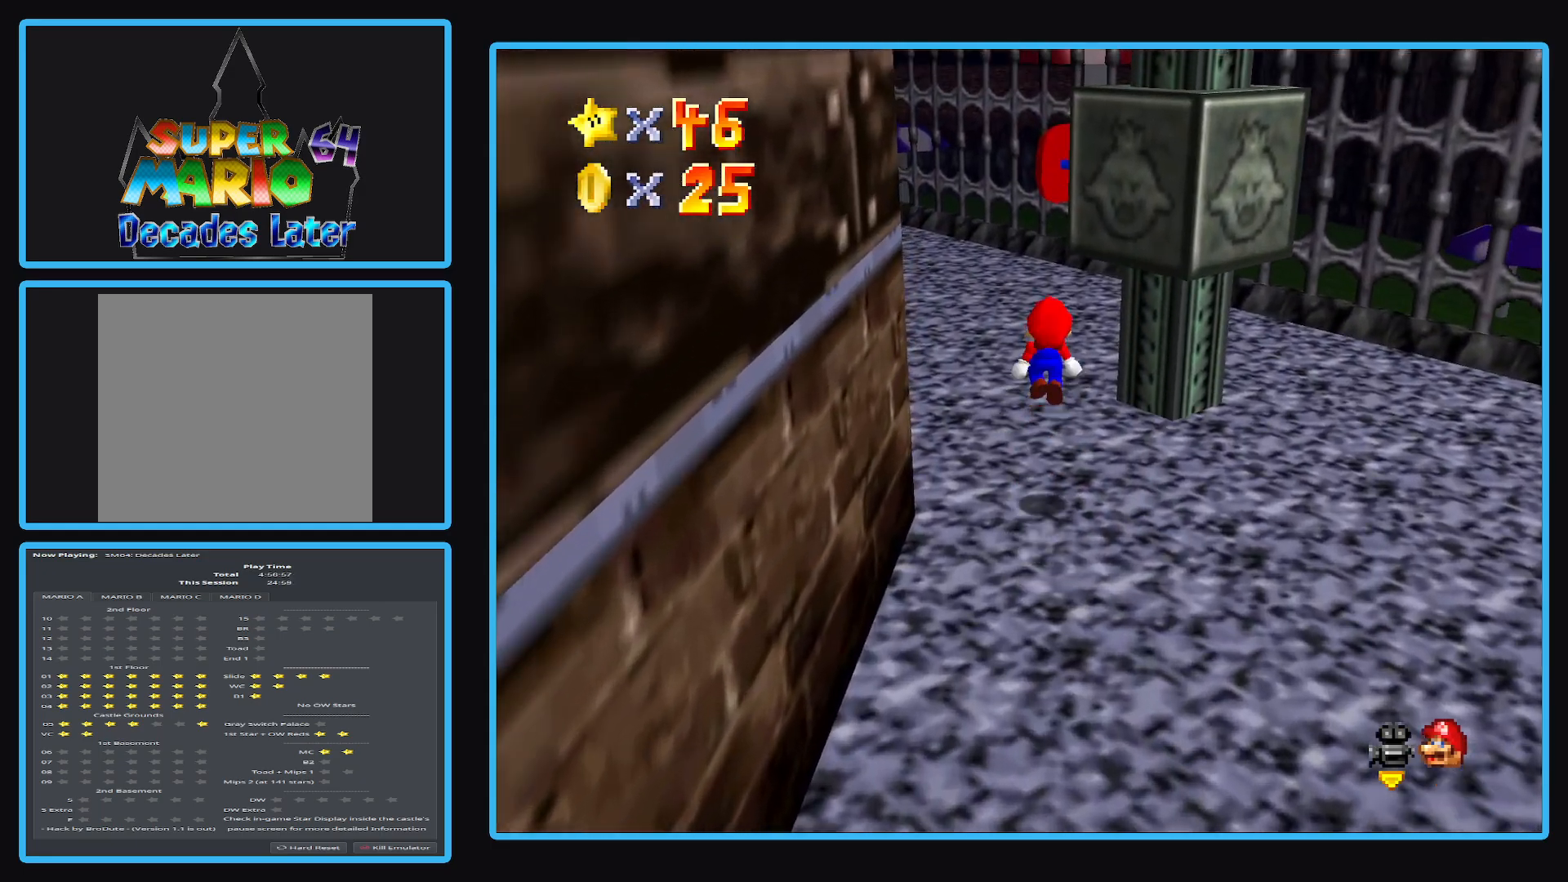
{"buttons": ["A"], "left_stick": "up-right", "right_stick": "center", "events": [[400, "A", "down"]]}
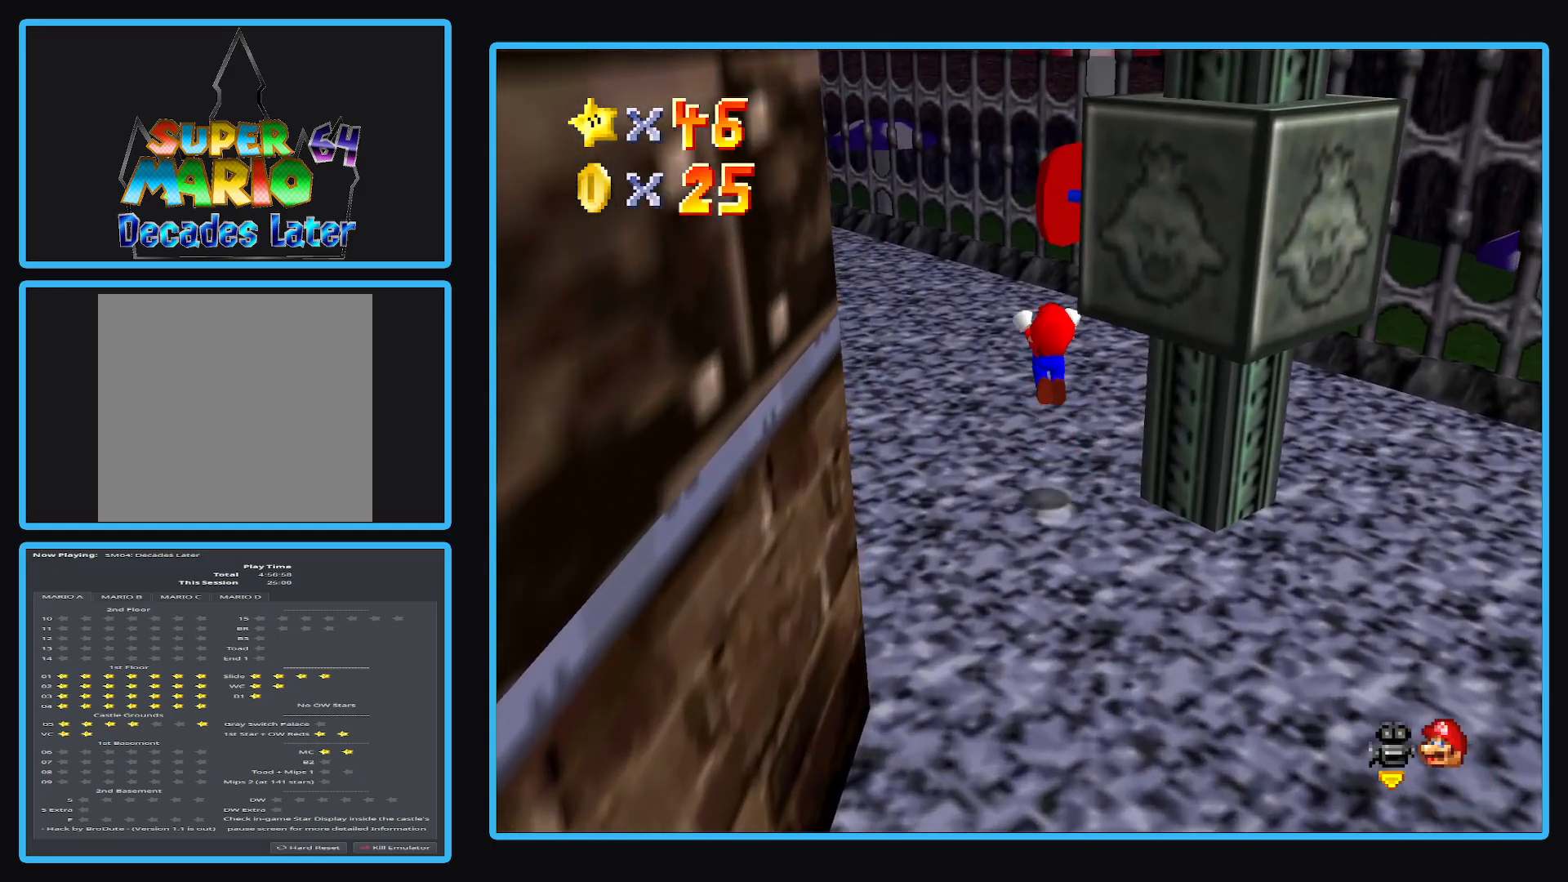
{"buttons": ["A"], "left_stick": "up-left", "right_stick": "center", "events": [[300, "left_stick", "up"], [400, "left_stick", "up-left"]]}